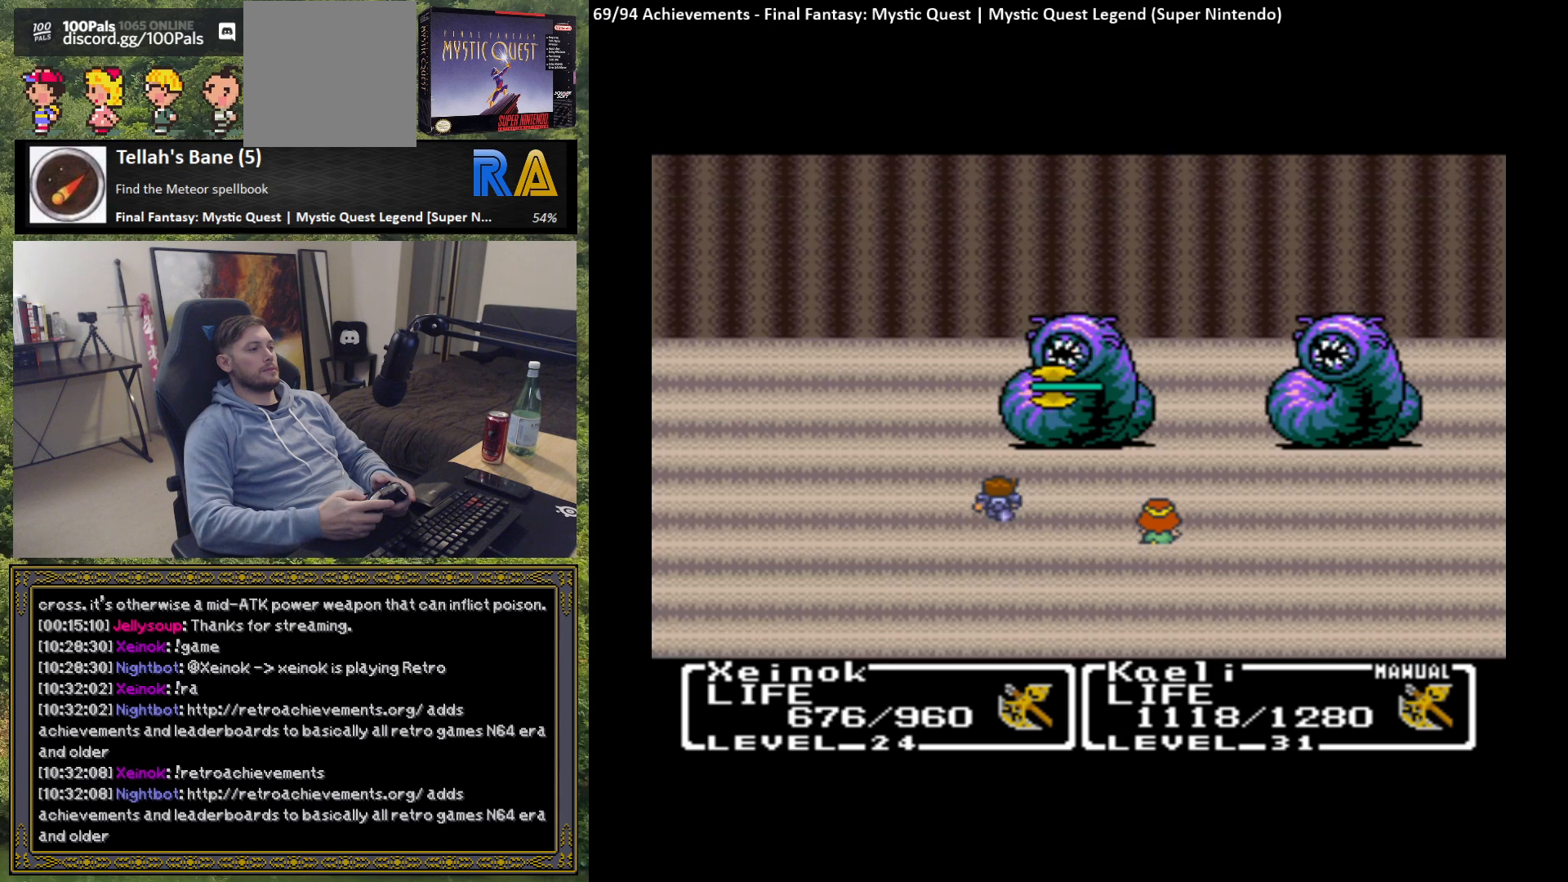
Gameplay with a controller (Xbox layout); each line is a JSON object with the inputs held at the frame after it. "events" lists button and stick changes between this image and that frame as [ms after this image, input, new state], when the widget could be followed in between. Not read: right_stick.
{"buttons": ["B"], "left_stick": "center", "events": [[67, "B", "down"], [150, "B", "up"], [250, "B", "down"], [350, "B", "up"], [433, "B", "down"]]}
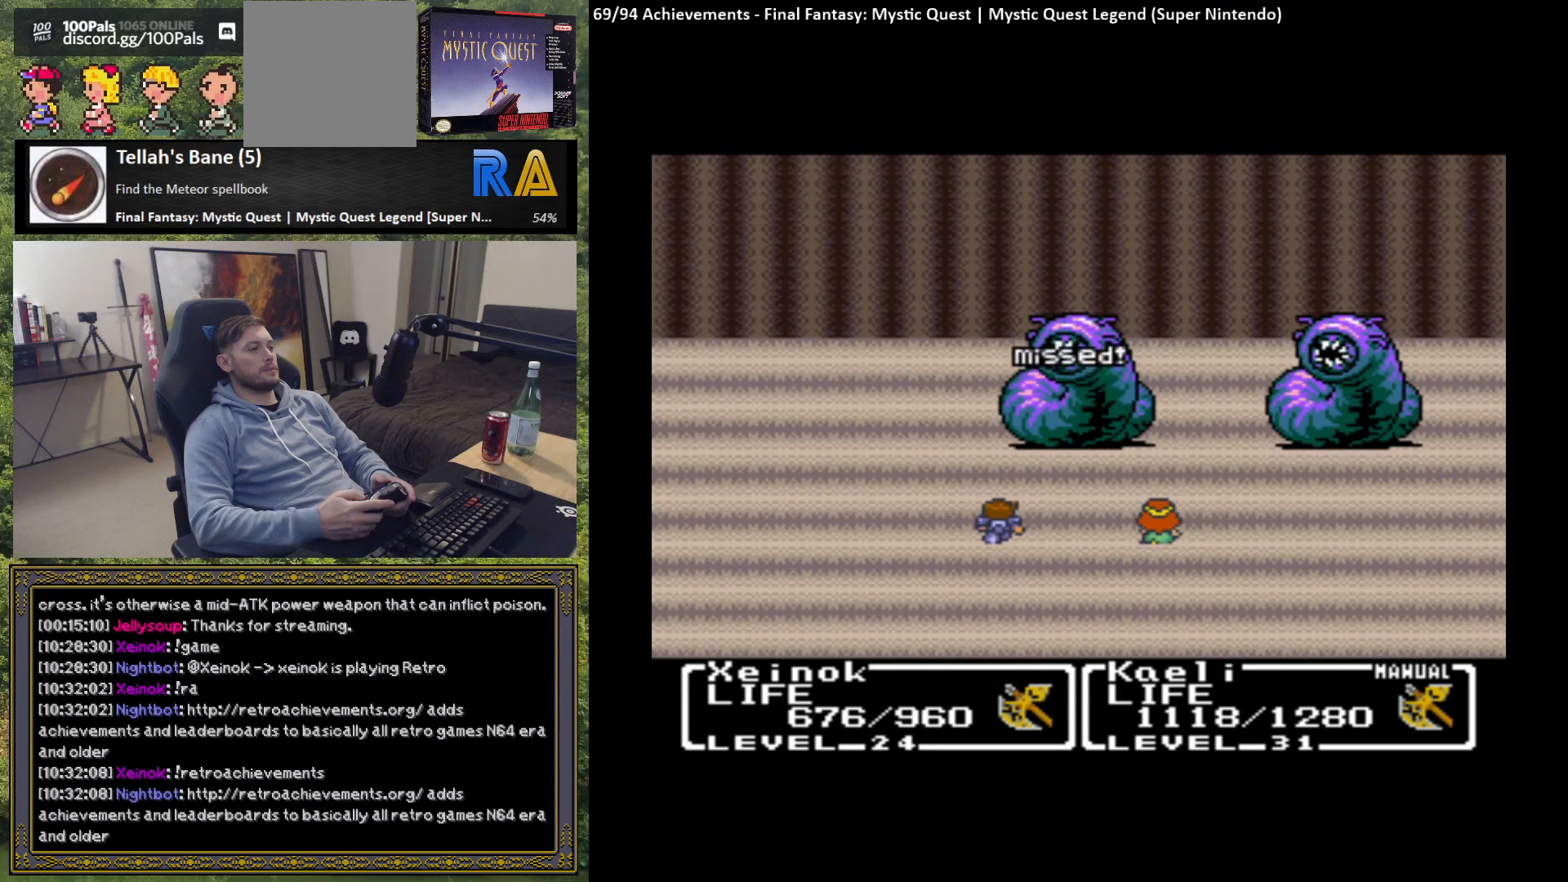
{"buttons": [], "left_stick": "center", "events": [[33, "B", "up"], [117, "B", "down"], [217, "B", "up"], [333, "B", "down"], [433, "B", "up"]]}
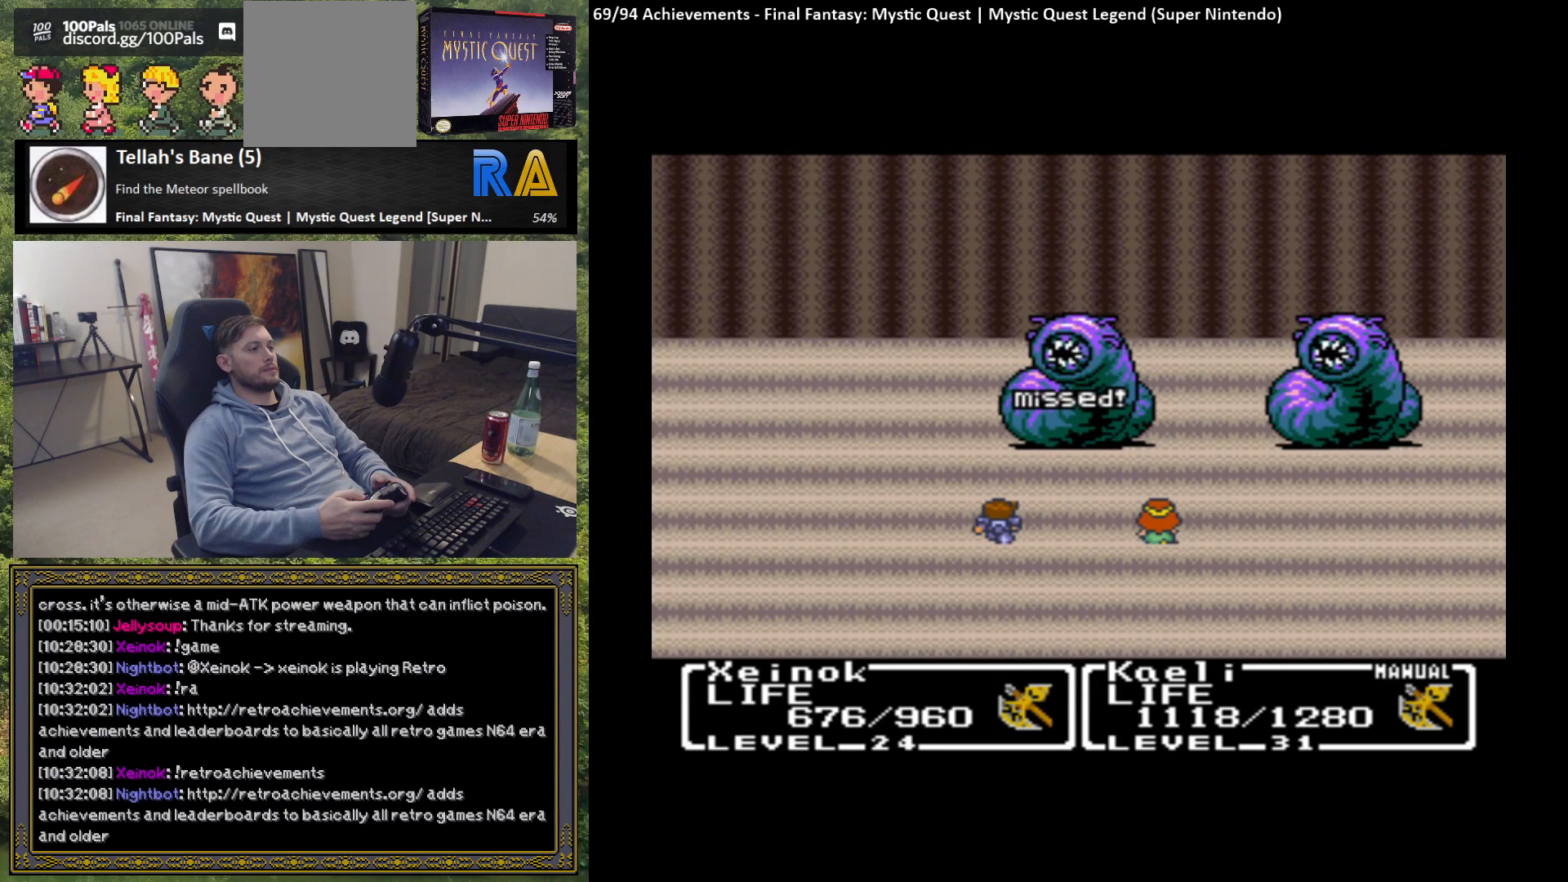
{"buttons": [], "left_stick": "center", "events": [[33, "B", "down"], [117, "B", "up"], [233, "B", "down"], [317, "B", "up"], [417, "B", "down"], [500, "B", "up"]]}
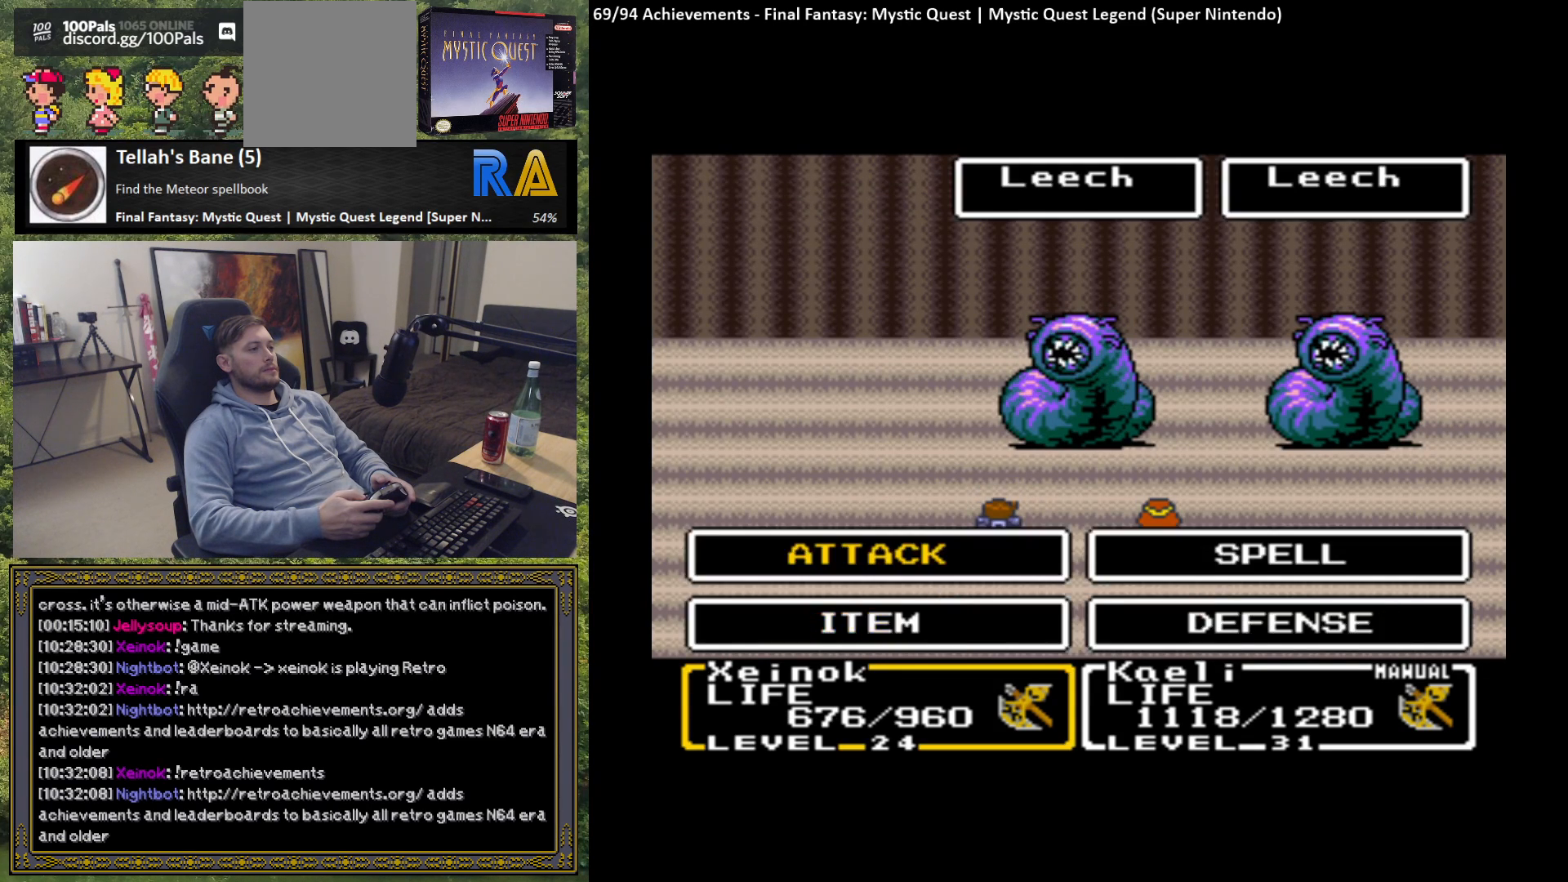
{"buttons": ["B"], "left_stick": "center", "events": [[117, "B", "down"], [200, "B", "up"], [283, "B", "down"], [383, "B", "up"], [467, "B", "down"]]}
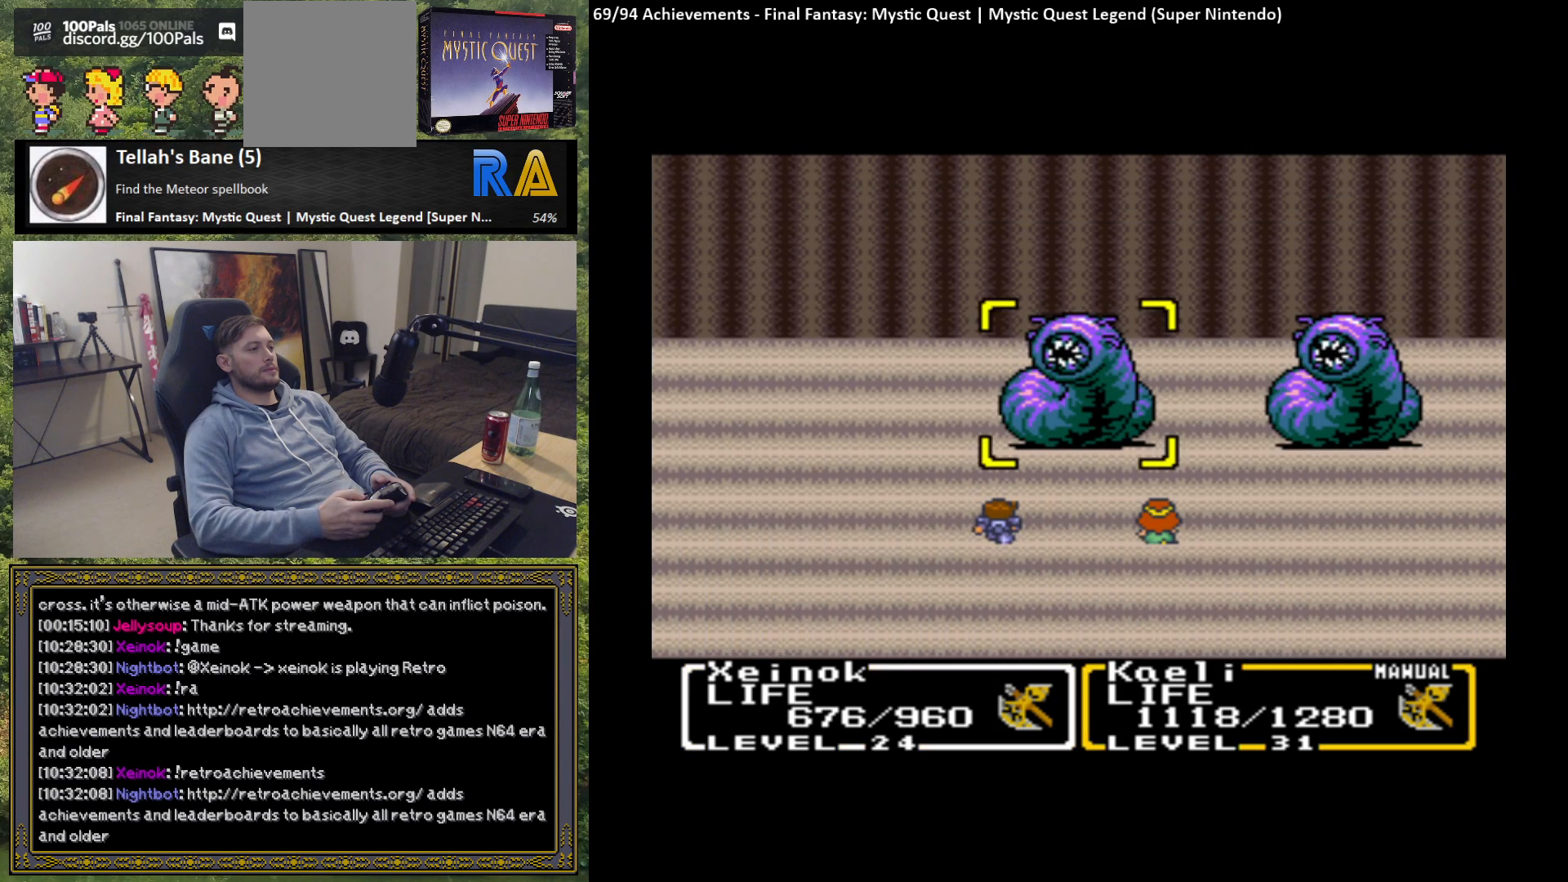
{"buttons": ["B"], "left_stick": "center", "events": [[50, "B", "up"], [133, "B", "down"], [217, "B", "up"], [300, "B", "down"], [383, "B", "up"], [467, "B", "down"]]}
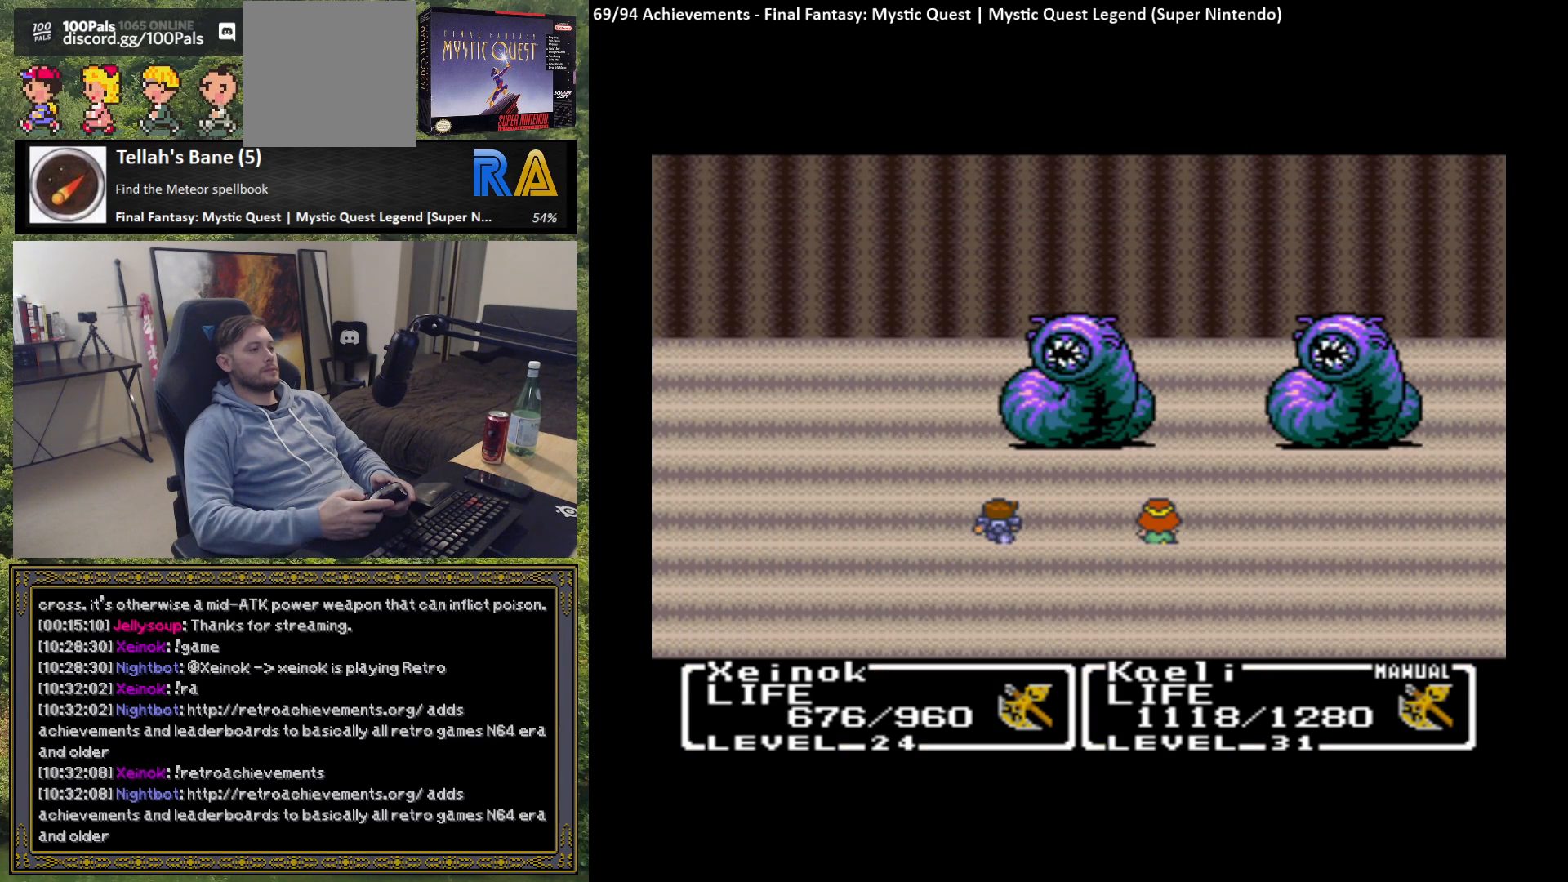
{"buttons": ["B"], "left_stick": "center", "events": [[67, "B", "up"], [150, "B", "down"], [233, "B", "up"], [300, "B", "down"], [400, "B", "up"], [483, "B", "down"]]}
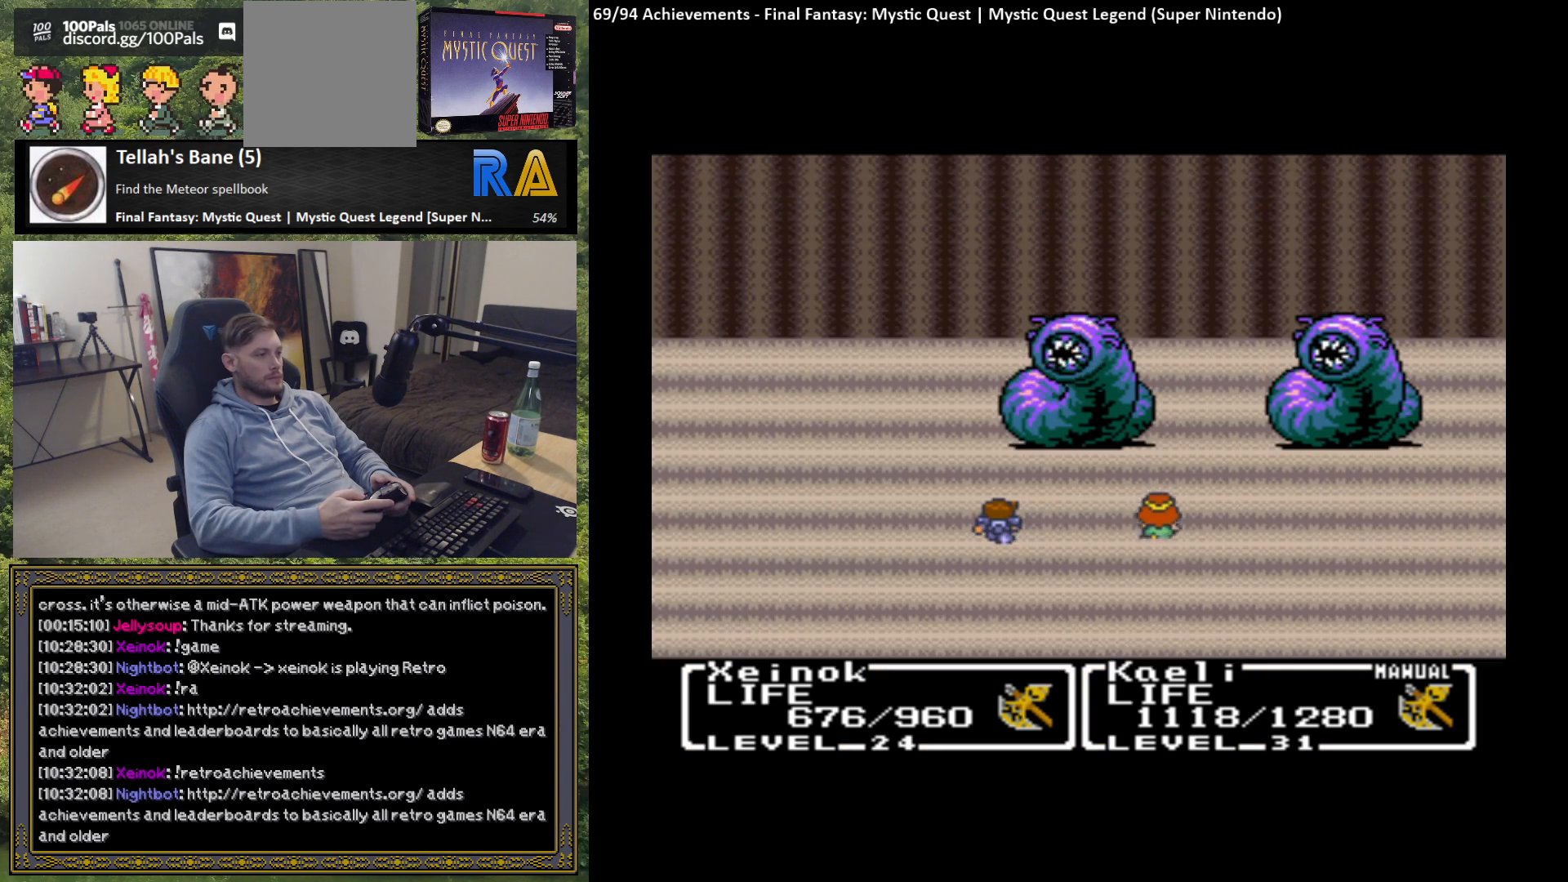
{"buttons": [], "left_stick": "center", "events": [[67, "B", "up"], [167, "B", "down"], [250, "B", "up"], [350, "B", "down"], [450, "B", "up"]]}
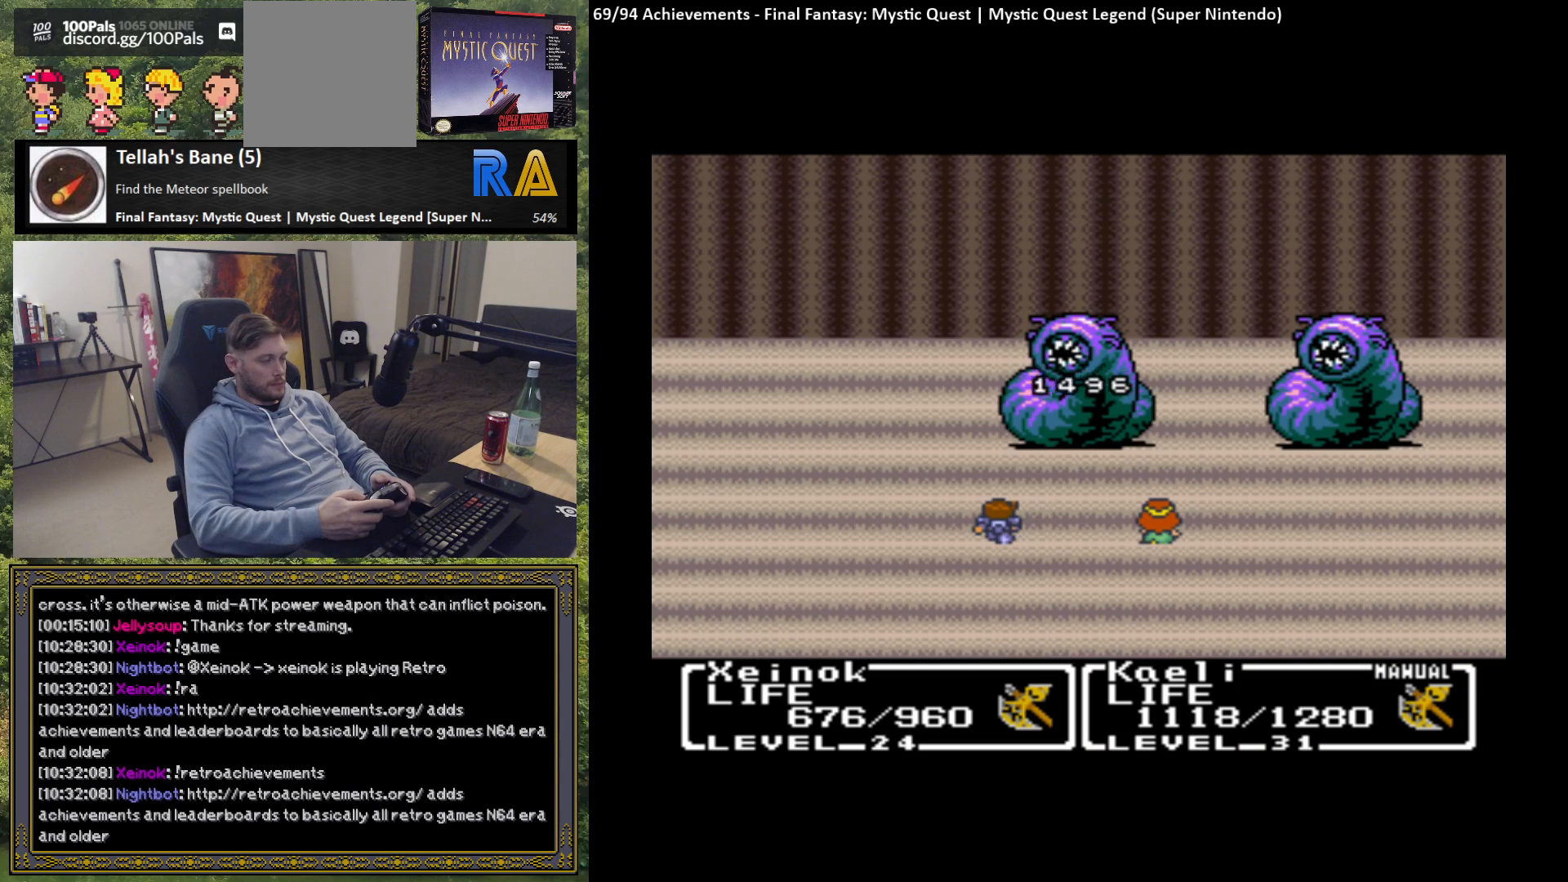
{"buttons": [], "left_stick": "center", "events": [[33, "B", "down"], [117, "B", "up"], [200, "B", "down"], [283, "B", "up"], [383, "B", "down"], [483, "B", "up"]]}
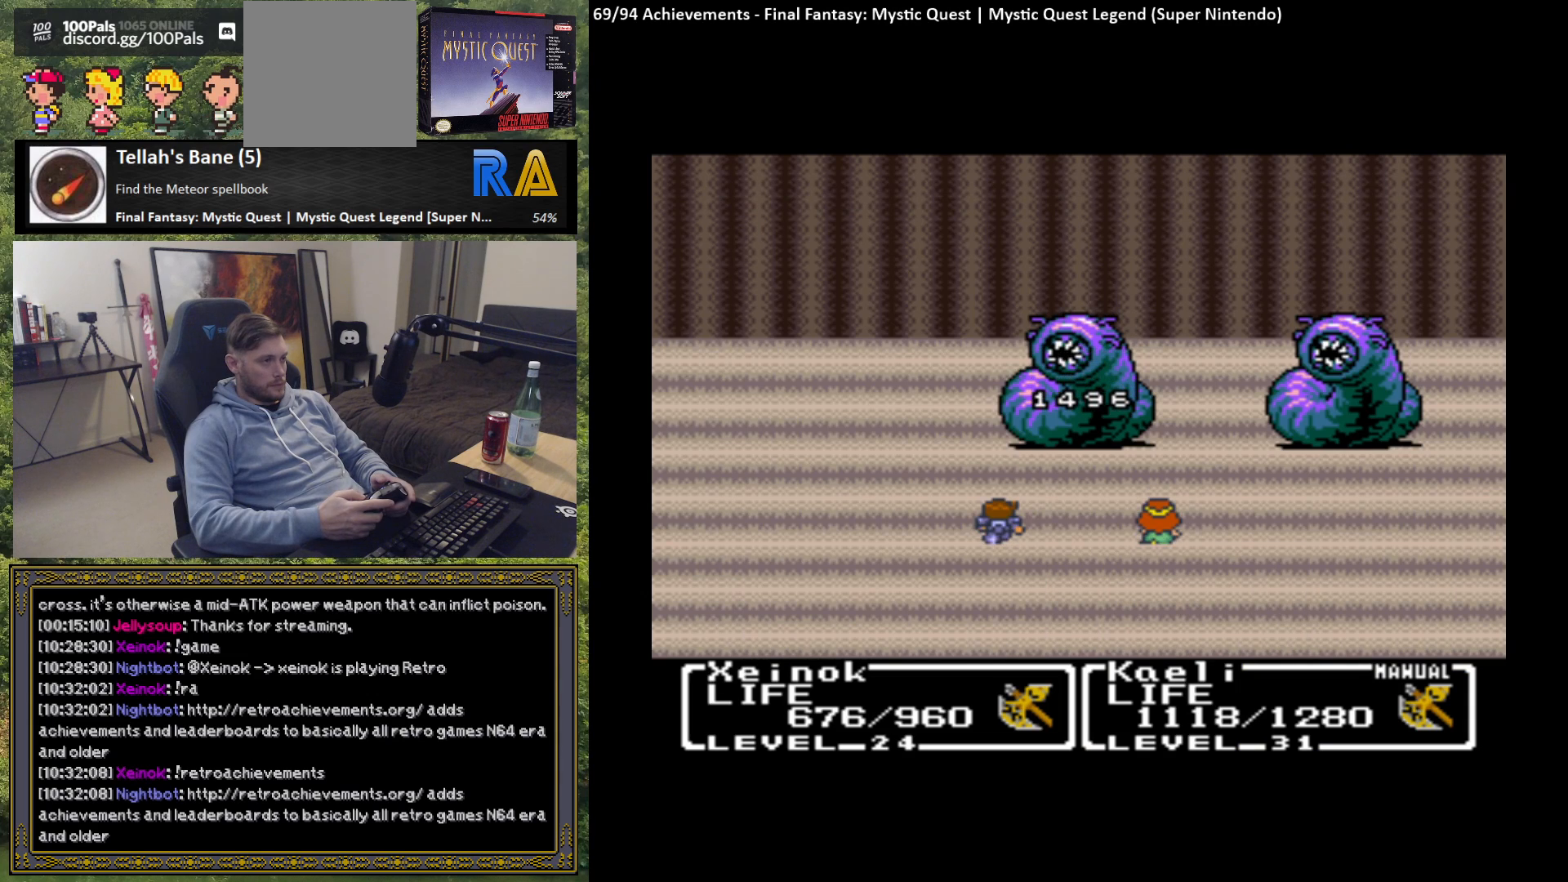
{"buttons": ["B"], "left_stick": "center", "events": [[67, "B", "down"], [167, "B", "up"], [267, "B", "down"], [350, "B", "up"], [433, "B", "down"]]}
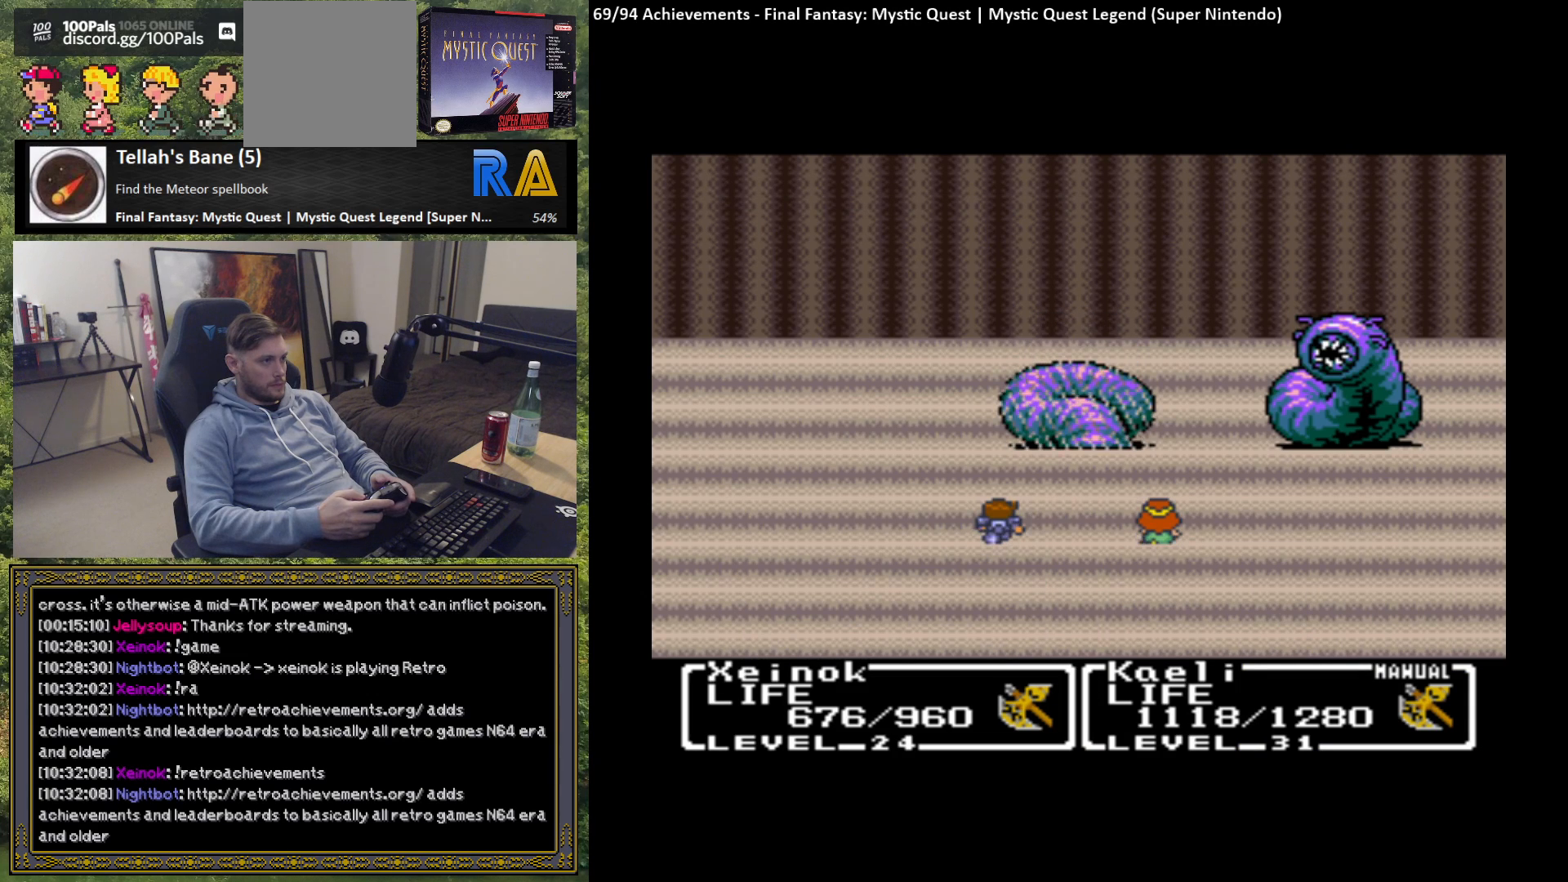
{"buttons": ["B"], "left_stick": "center", "events": [[33, "B", "up"], [133, "B", "down"], [217, "B", "up"], [317, "B", "down"], [417, "B", "up"], [500, "B", "down"]]}
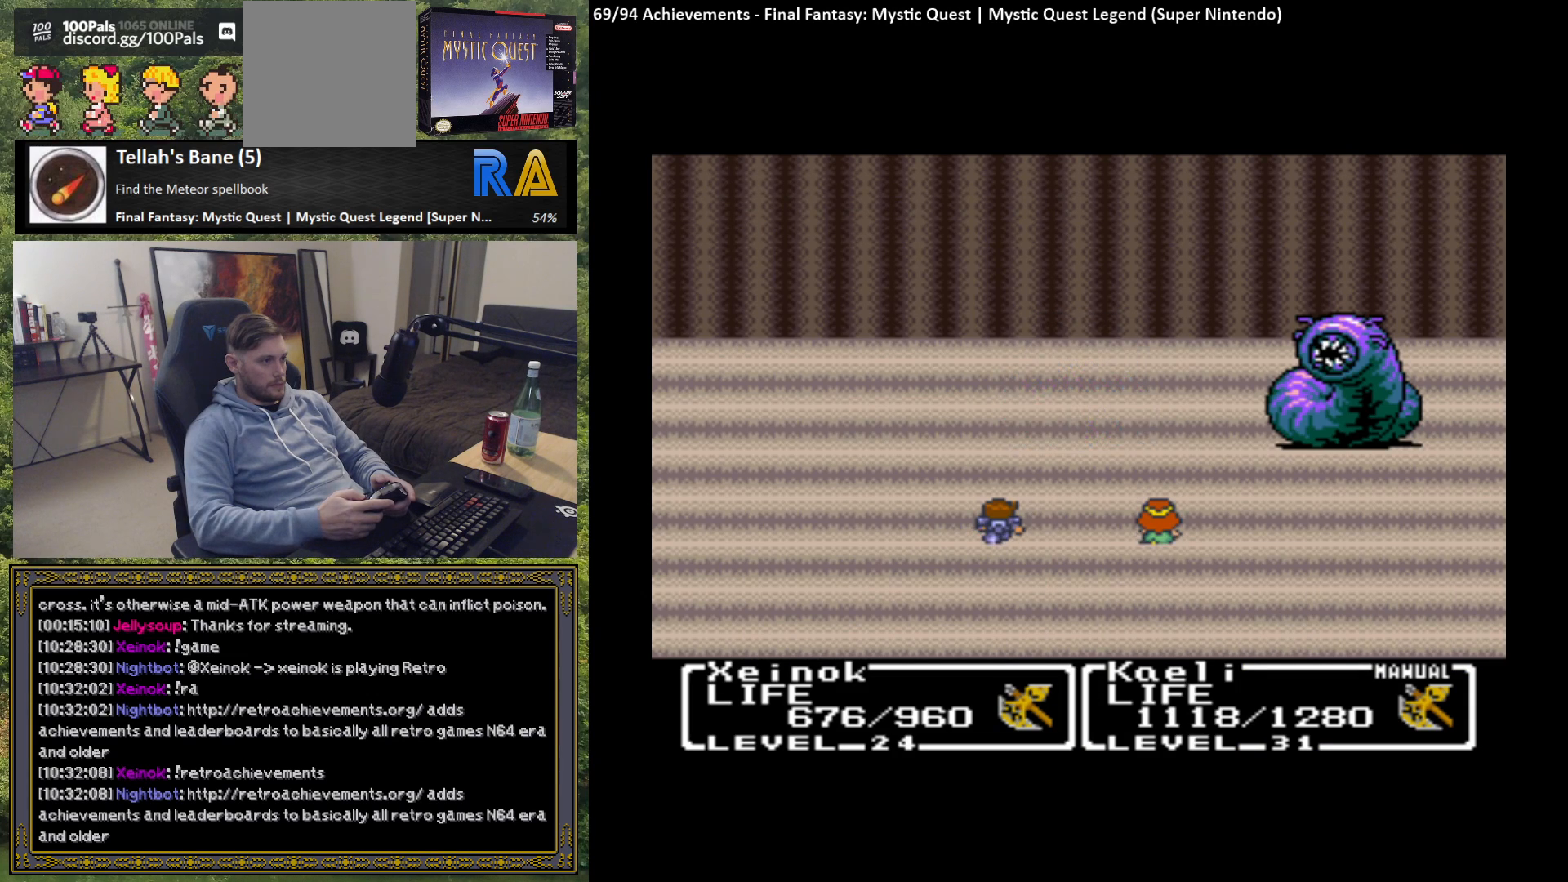
{"buttons": [], "left_stick": "center", "events": [[100, "B", "up"], [183, "B", "down"], [283, "B", "up"], [367, "B", "down"], [467, "B", "up"]]}
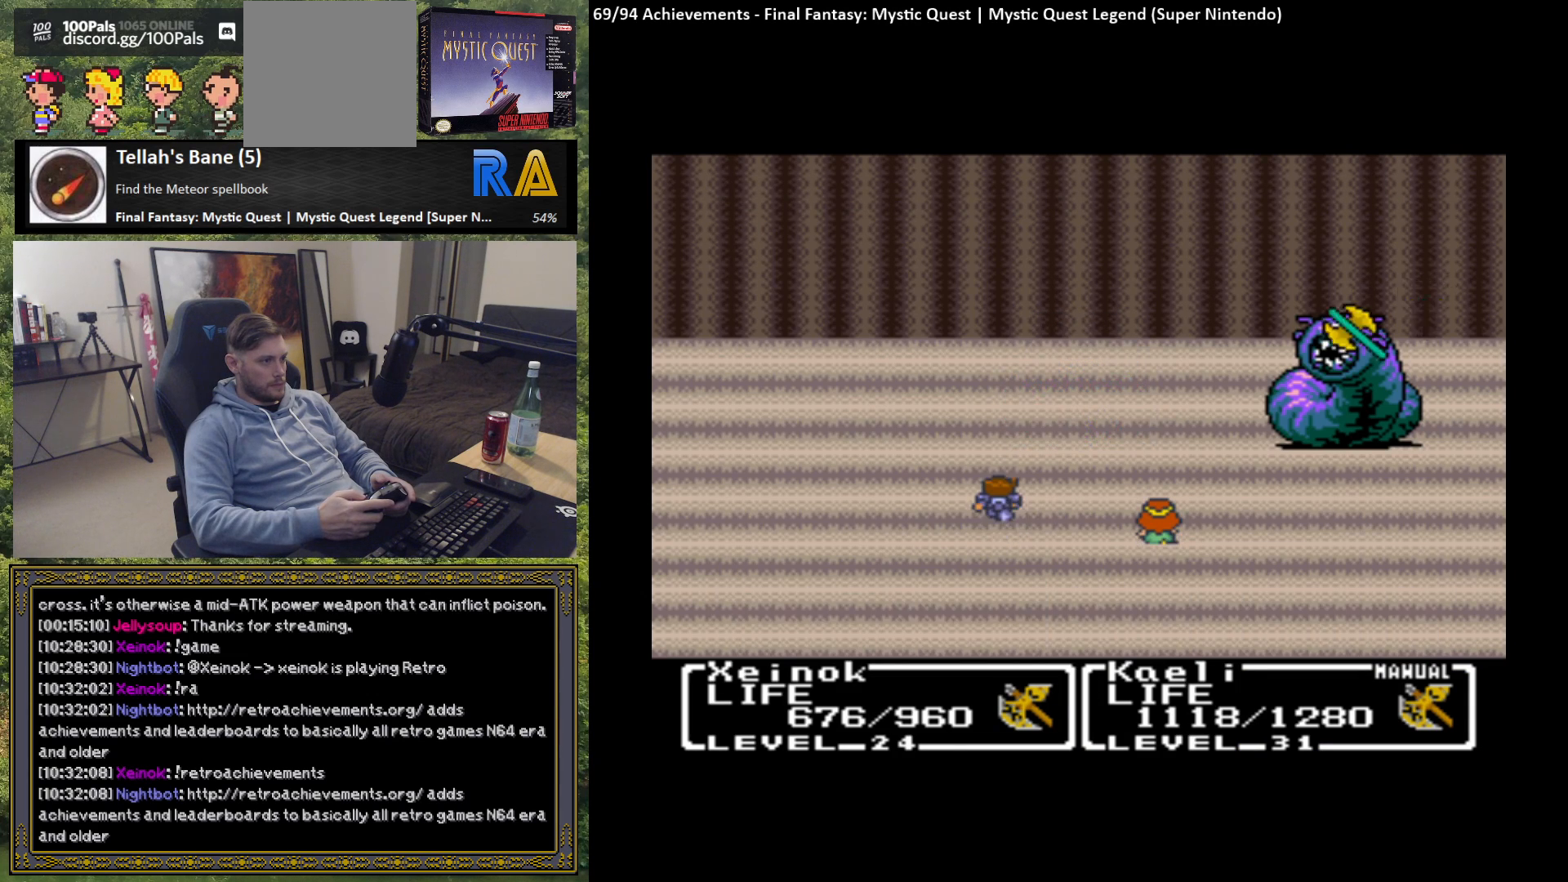
{"buttons": ["B"], "left_stick": "center", "events": [[50, "B", "down"], [150, "B", "up"], [250, "B", "down"], [350, "B", "up"], [450, "B", "down"]]}
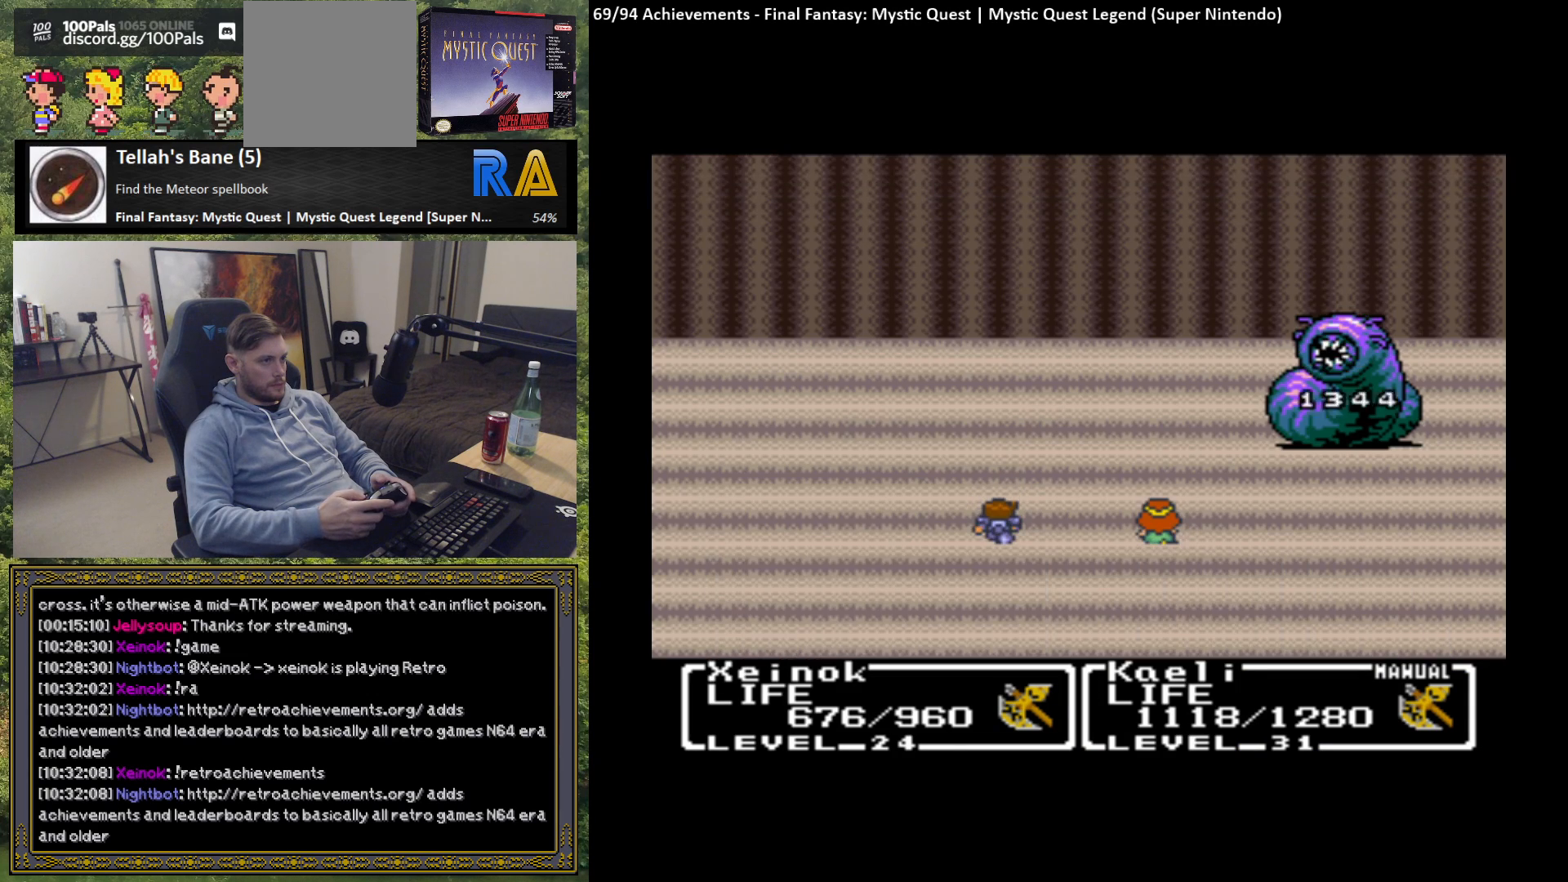
{"buttons": [], "left_stick": "center", "events": [[50, "B", "up"], [150, "B", "down"], [250, "B", "up"], [333, "B", "down"], [433, "B", "up"]]}
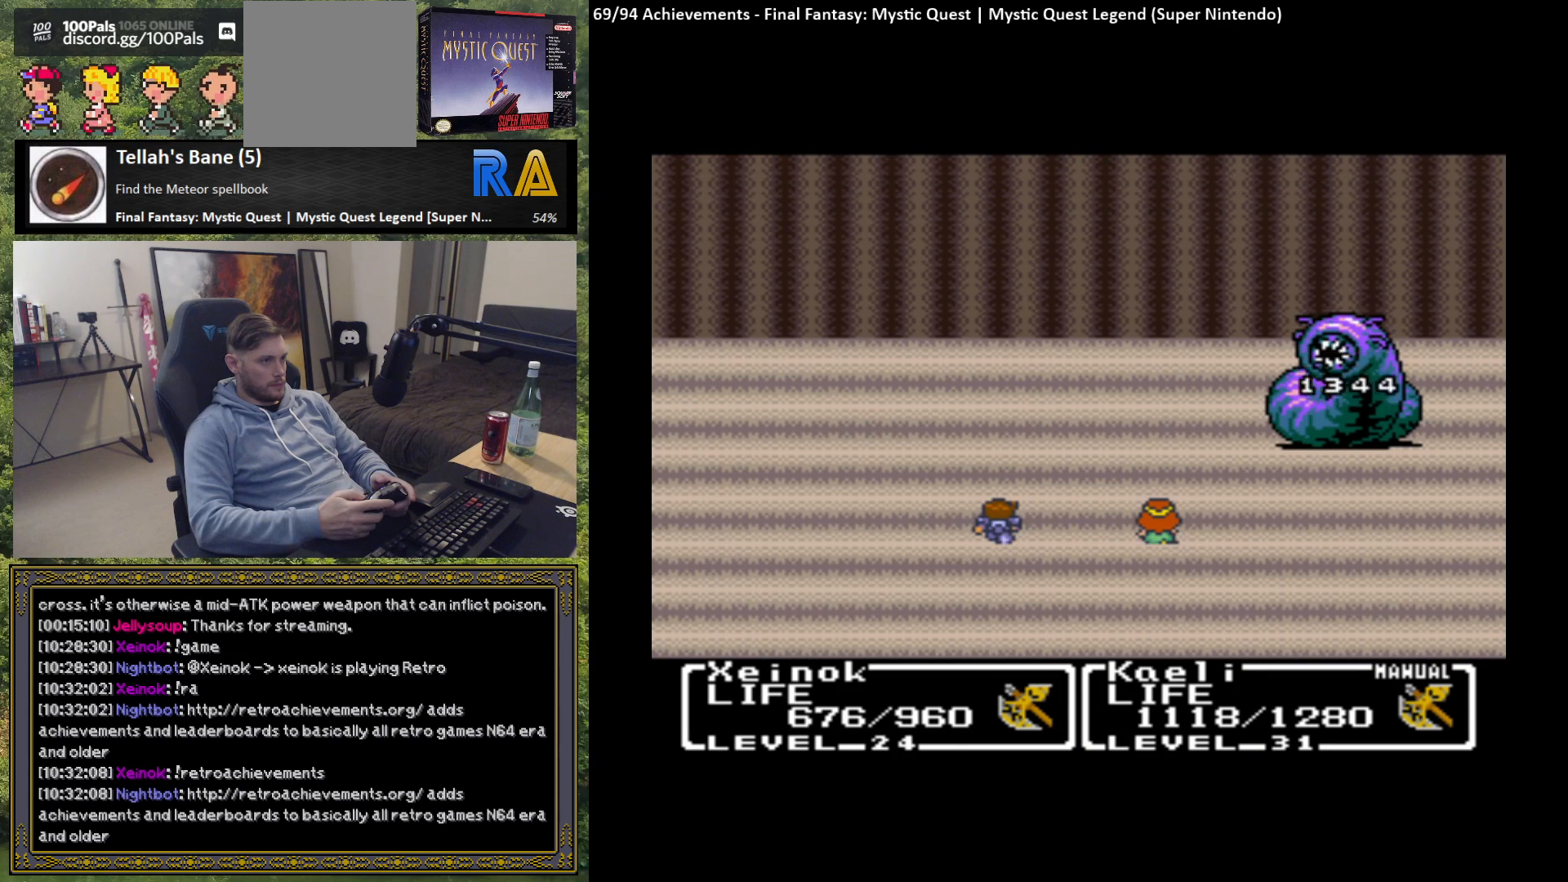
{"buttons": [], "left_stick": "center", "events": []}
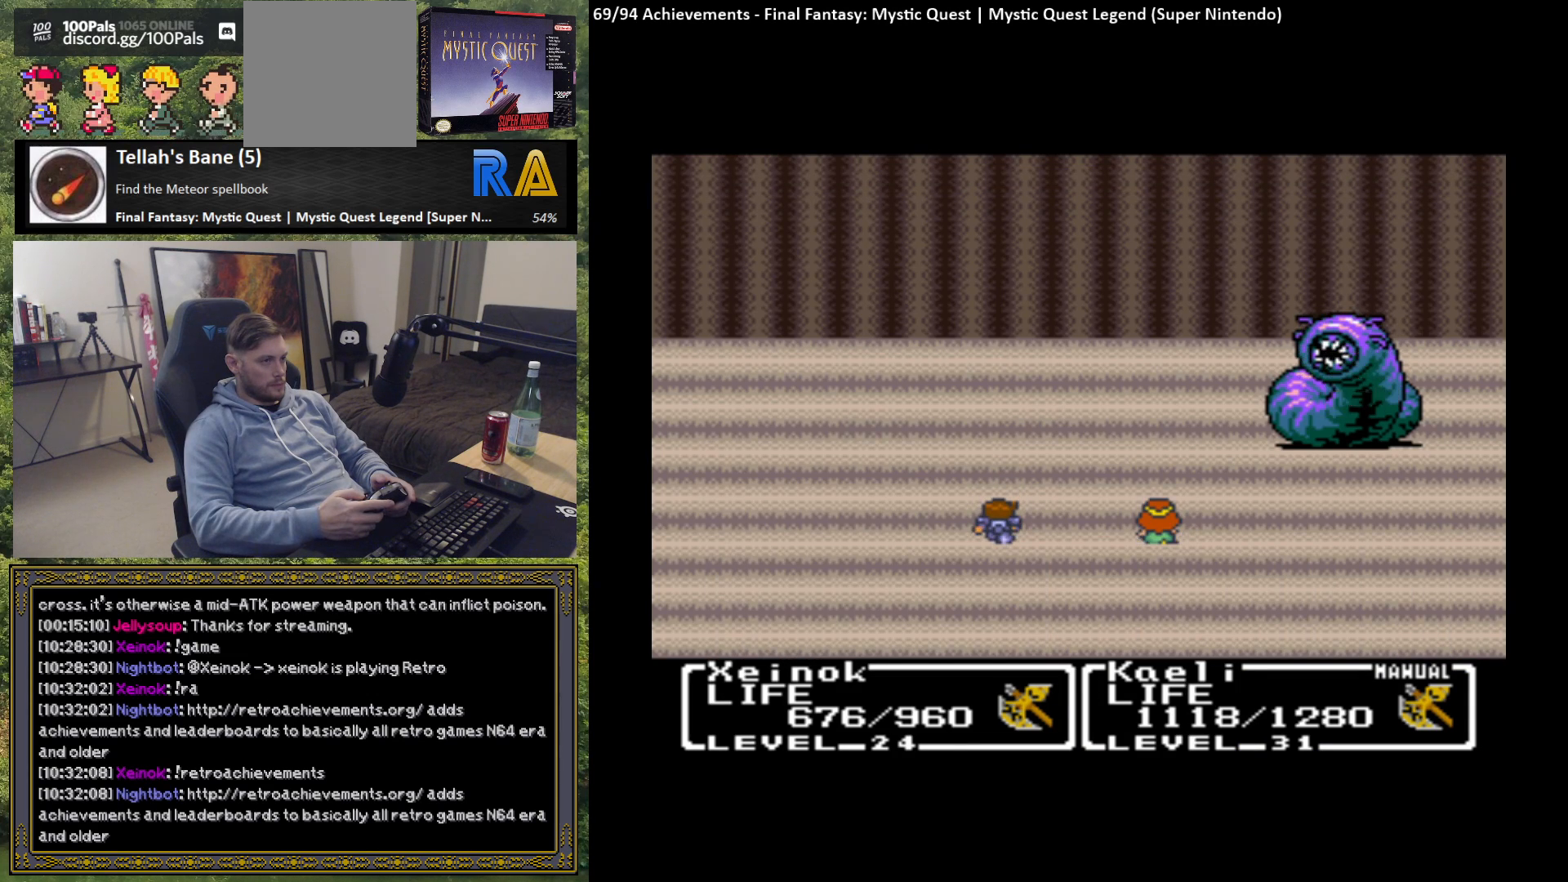
{"buttons": [], "left_stick": "center", "events": []}
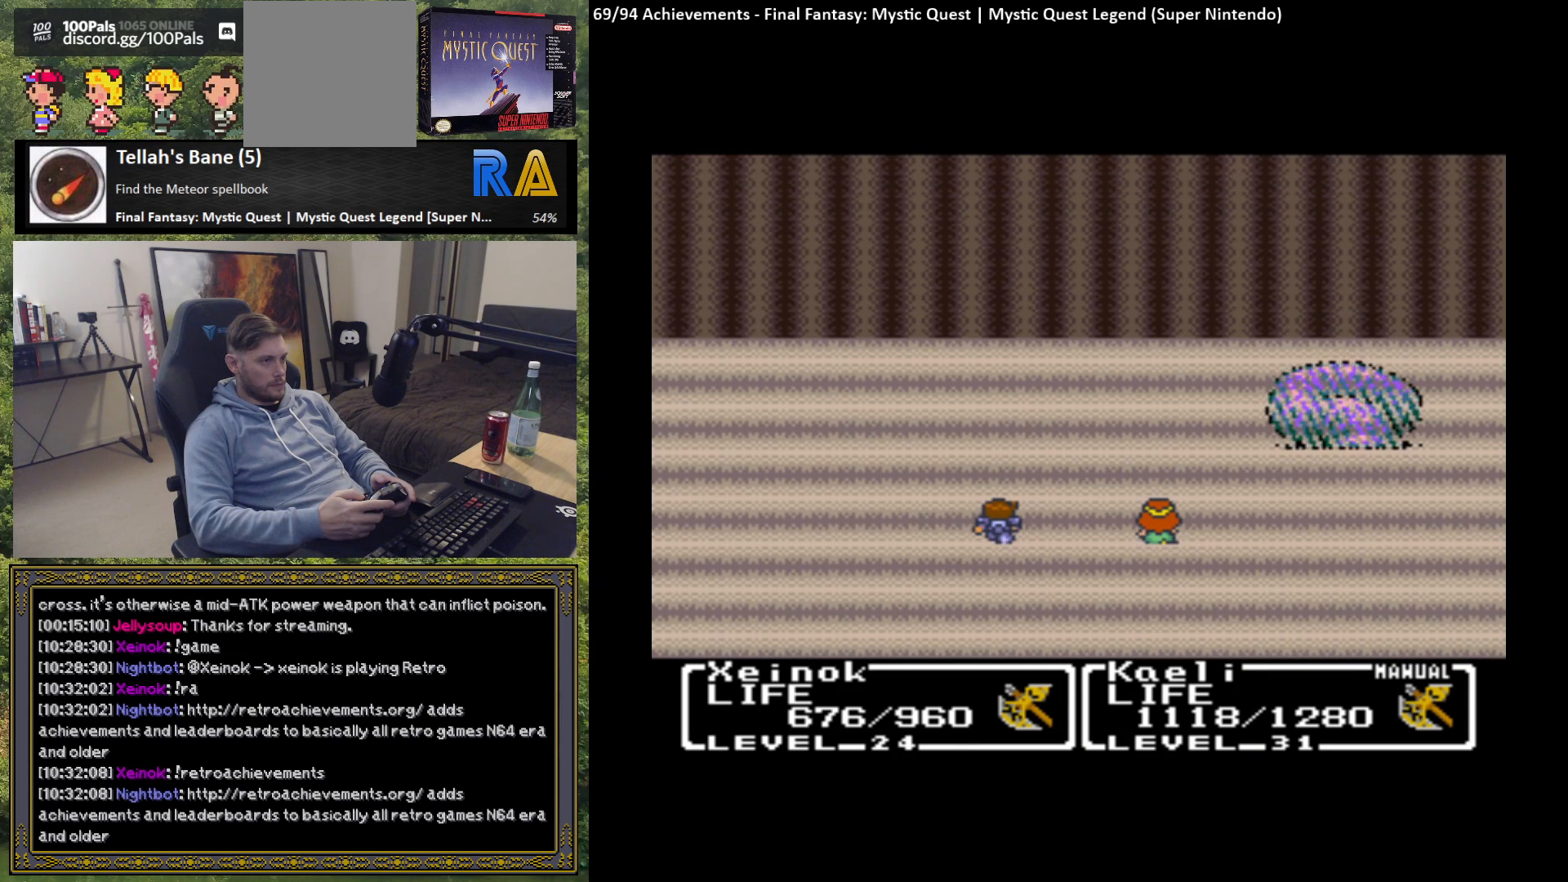
{"buttons": [], "left_stick": "center", "events": [[400, "B", "down"], [467, "B", "up"]]}
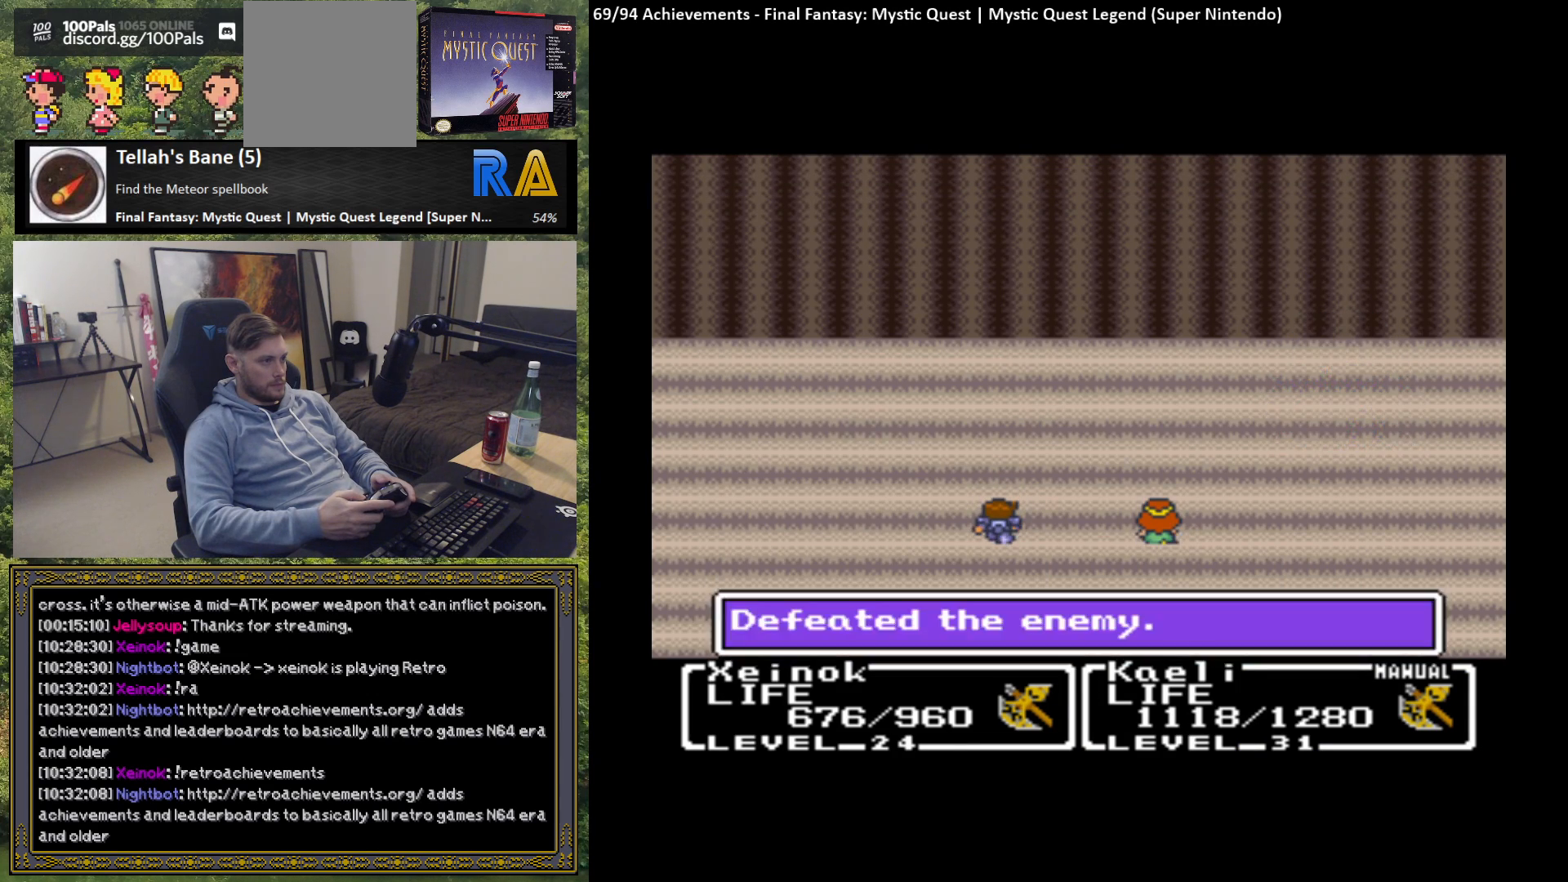
{"buttons": [], "left_stick": "center", "events": [[50, "B", "down"], [133, "B", "up"], [217, "B", "down"], [317, "B", "up"], [383, "B", "down"], [467, "B", "up"]]}
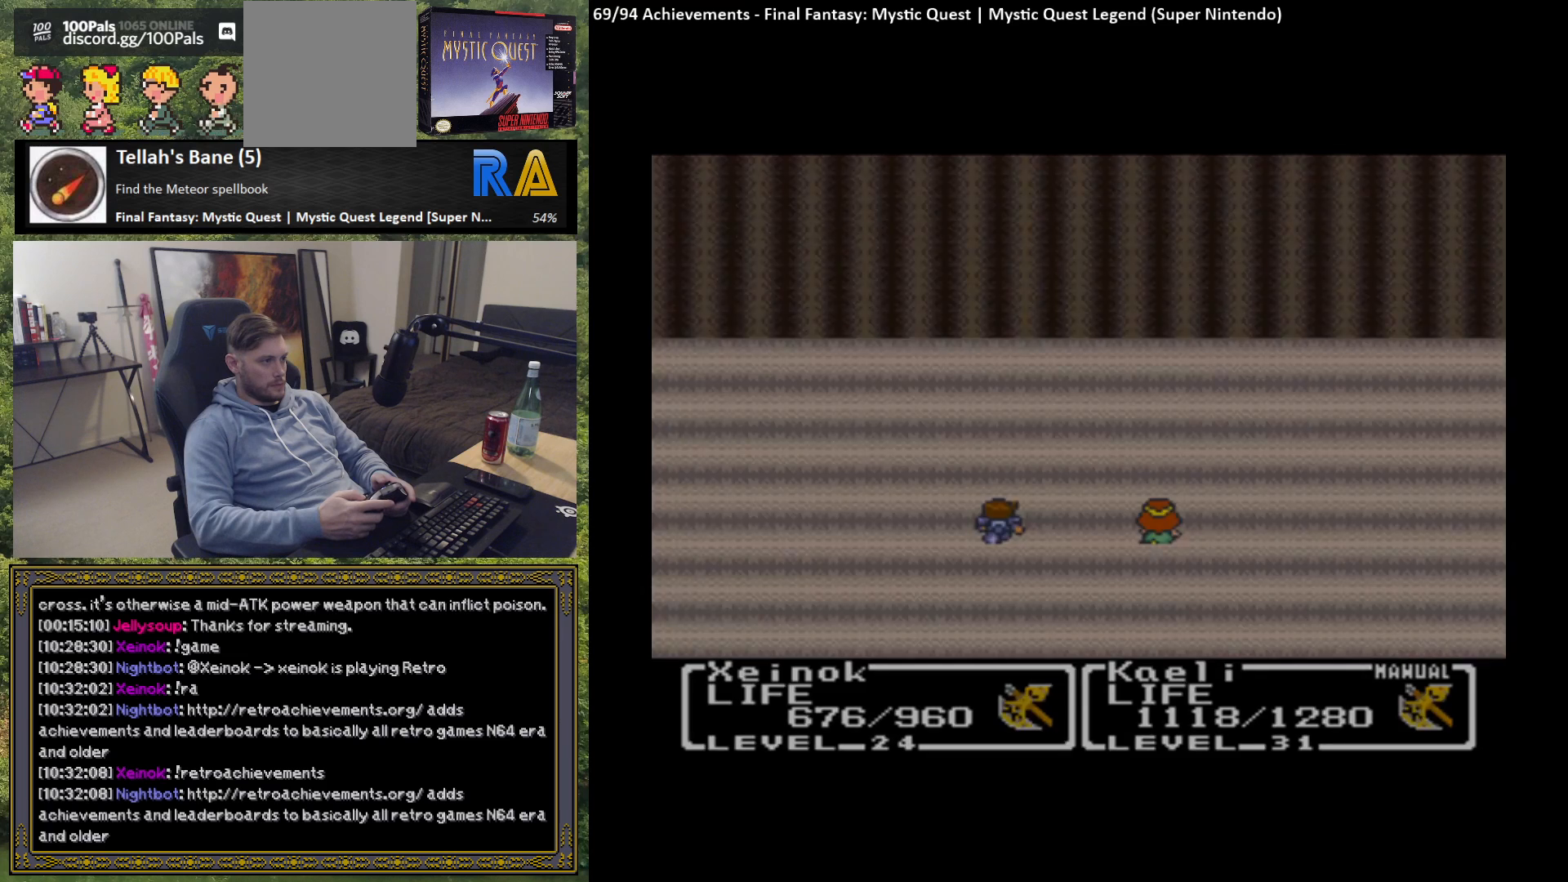
{"buttons": [], "left_stick": "center", "events": [[67, "B", "down"], [150, "B", "up"]]}
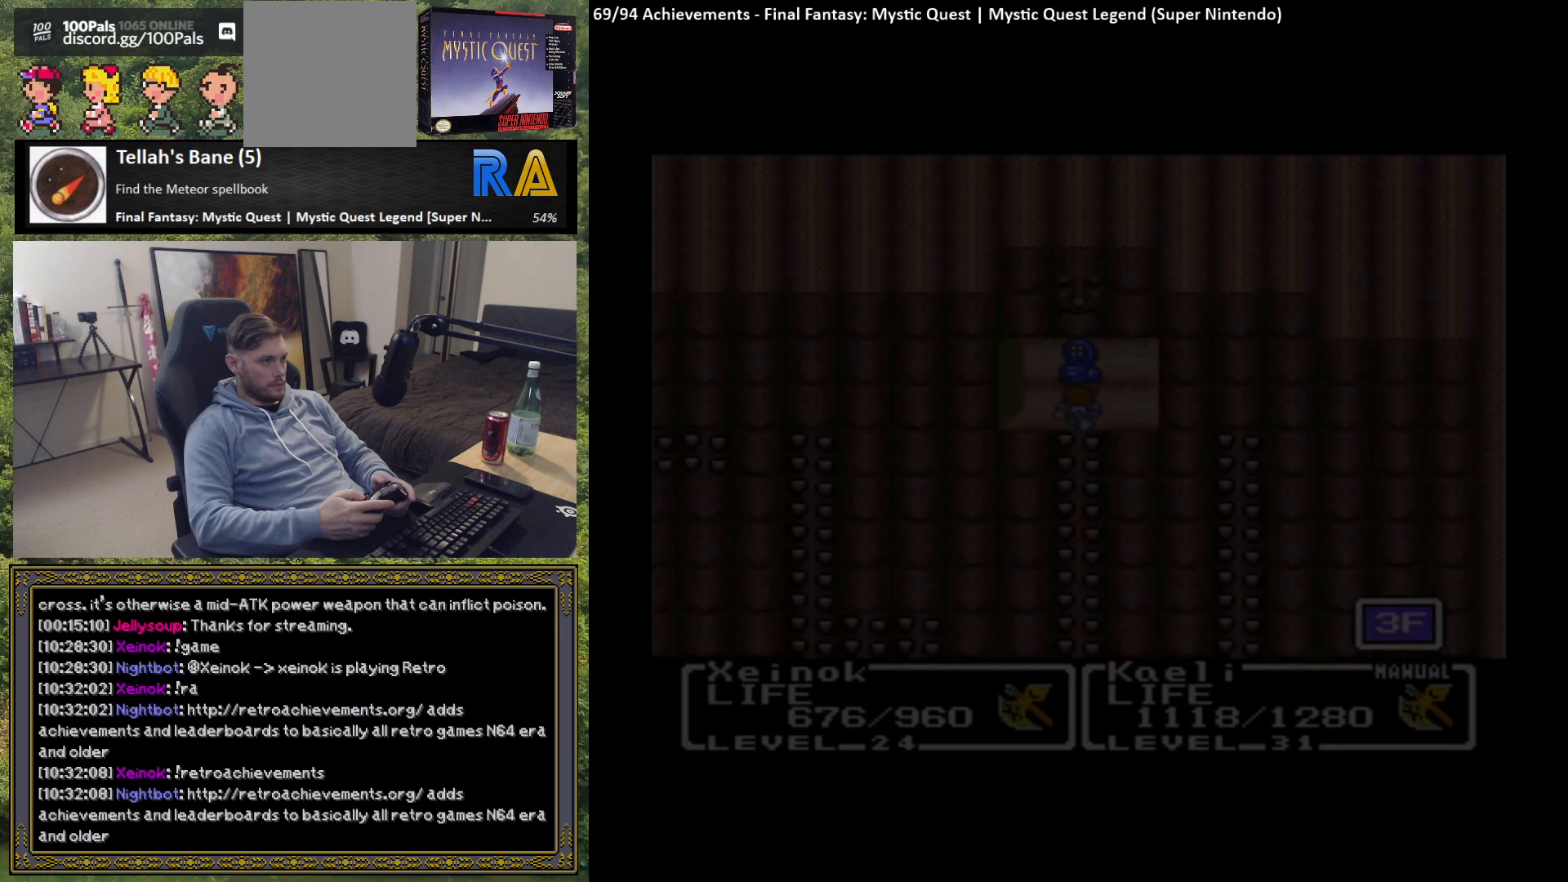
{"buttons": [], "left_stick": "center", "events": []}
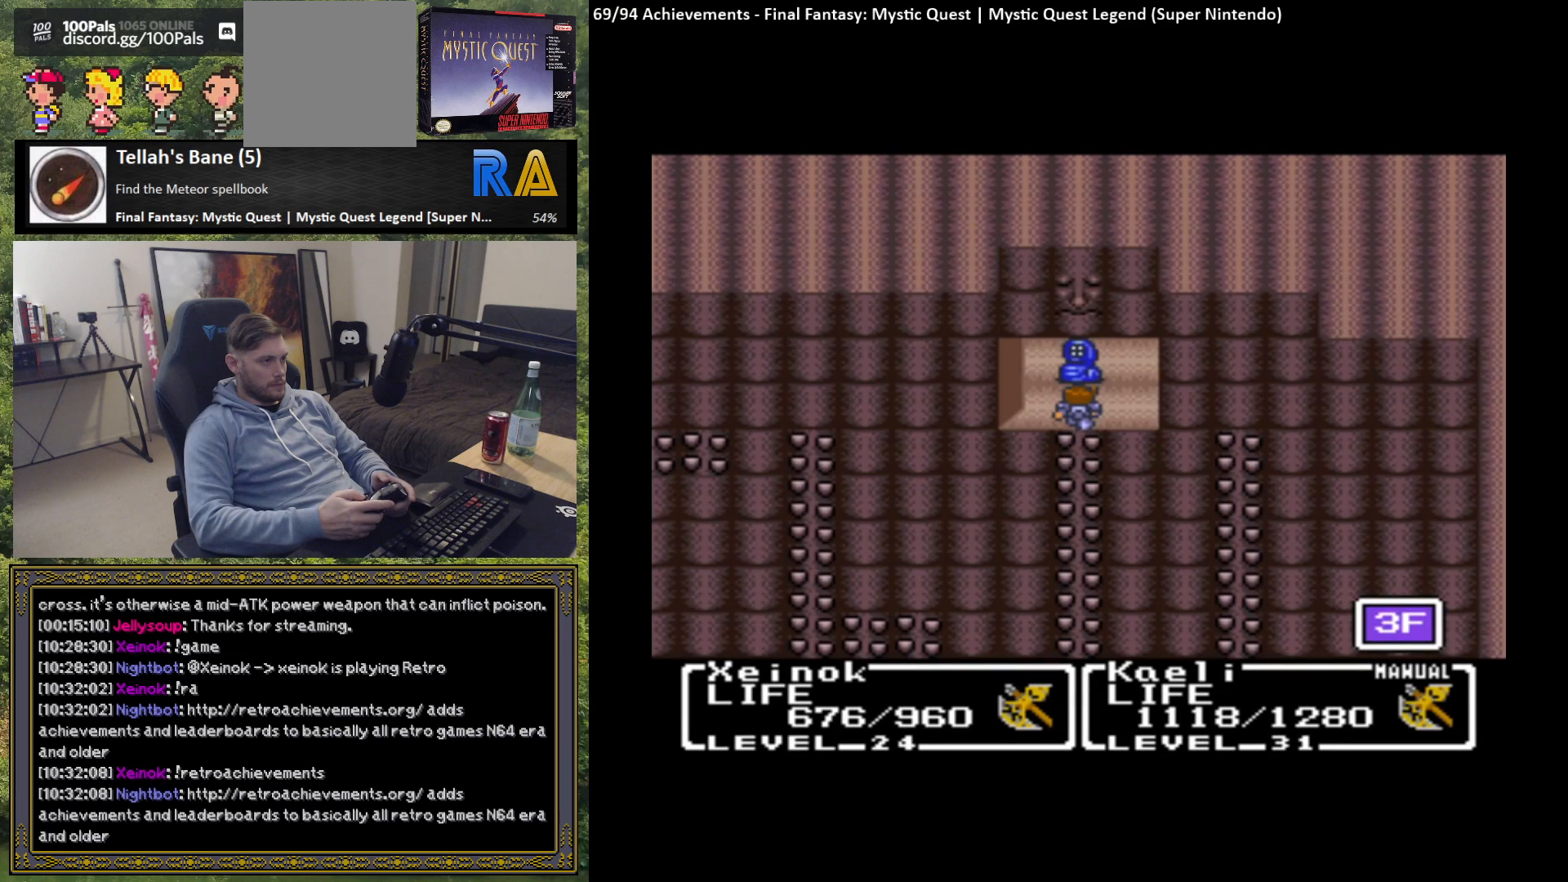
{"buttons": [], "left_stick": "center", "events": []}
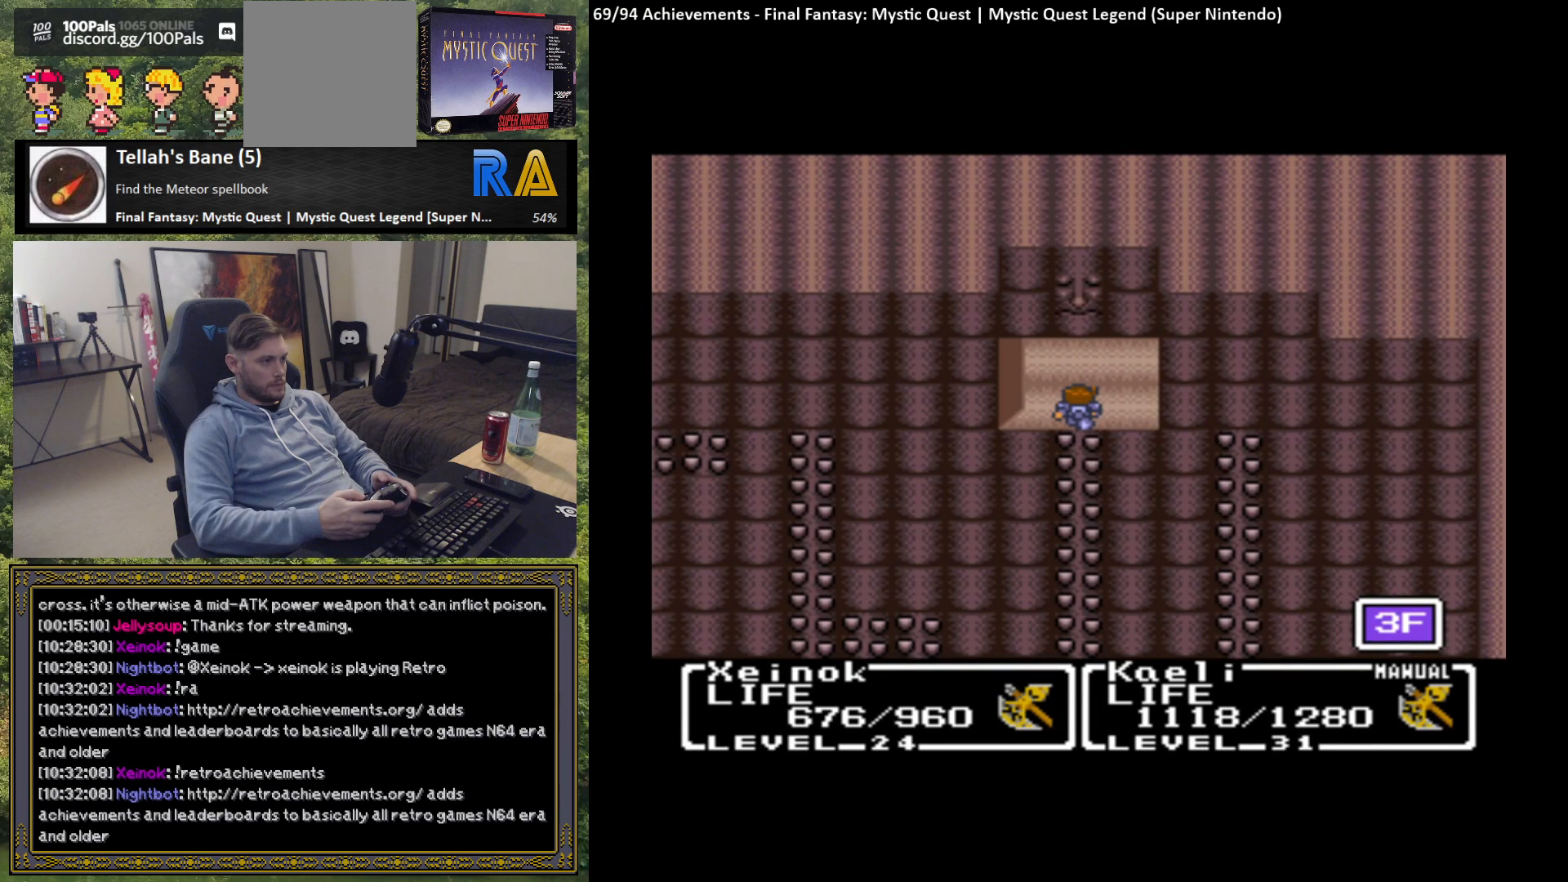
{"buttons": [], "left_stick": "center", "events": [[200, "L2", "down"], [367, "L2", "up"]]}
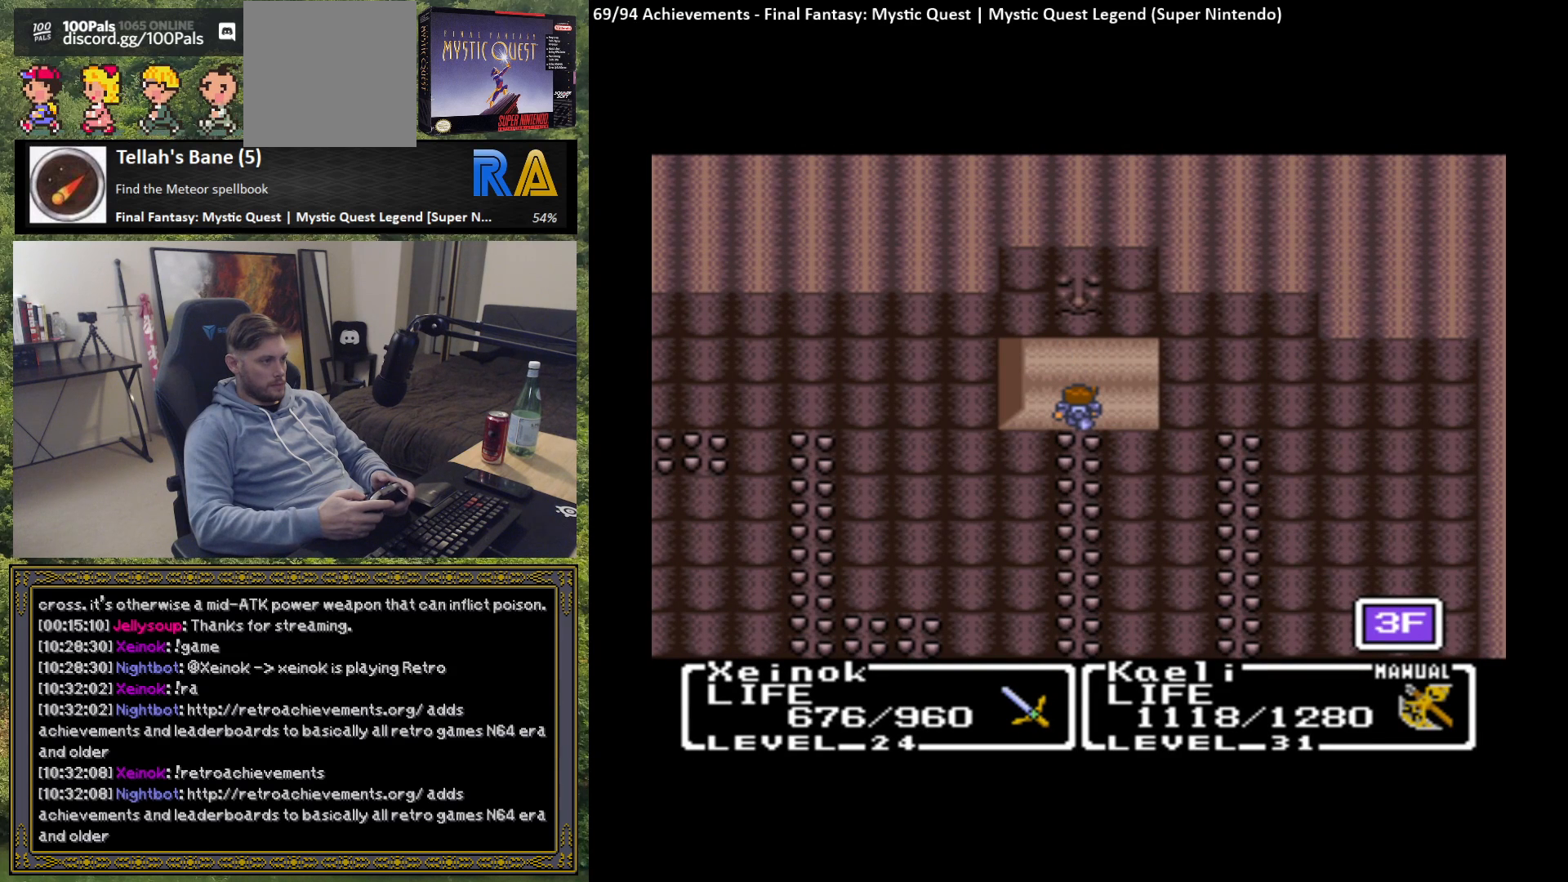
{"buttons": [], "left_stick": "up", "events": [[267, "left_stick", "up"]]}
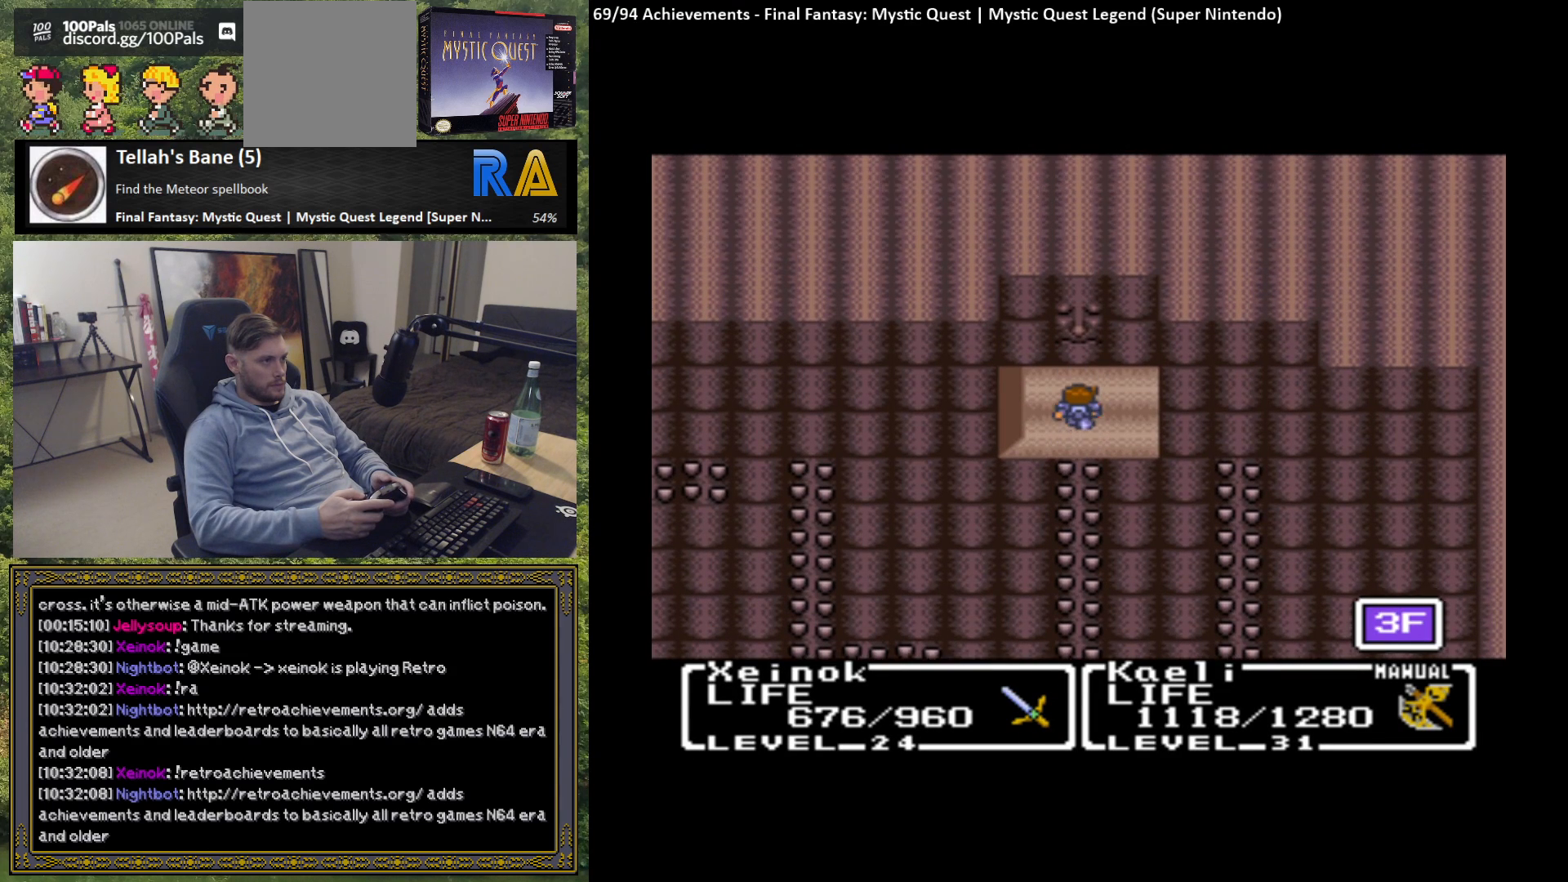
{"buttons": [], "left_stick": "center", "events": [[33, "left_stick", "center"], [150, "B", "down"], [250, "B", "up"]]}
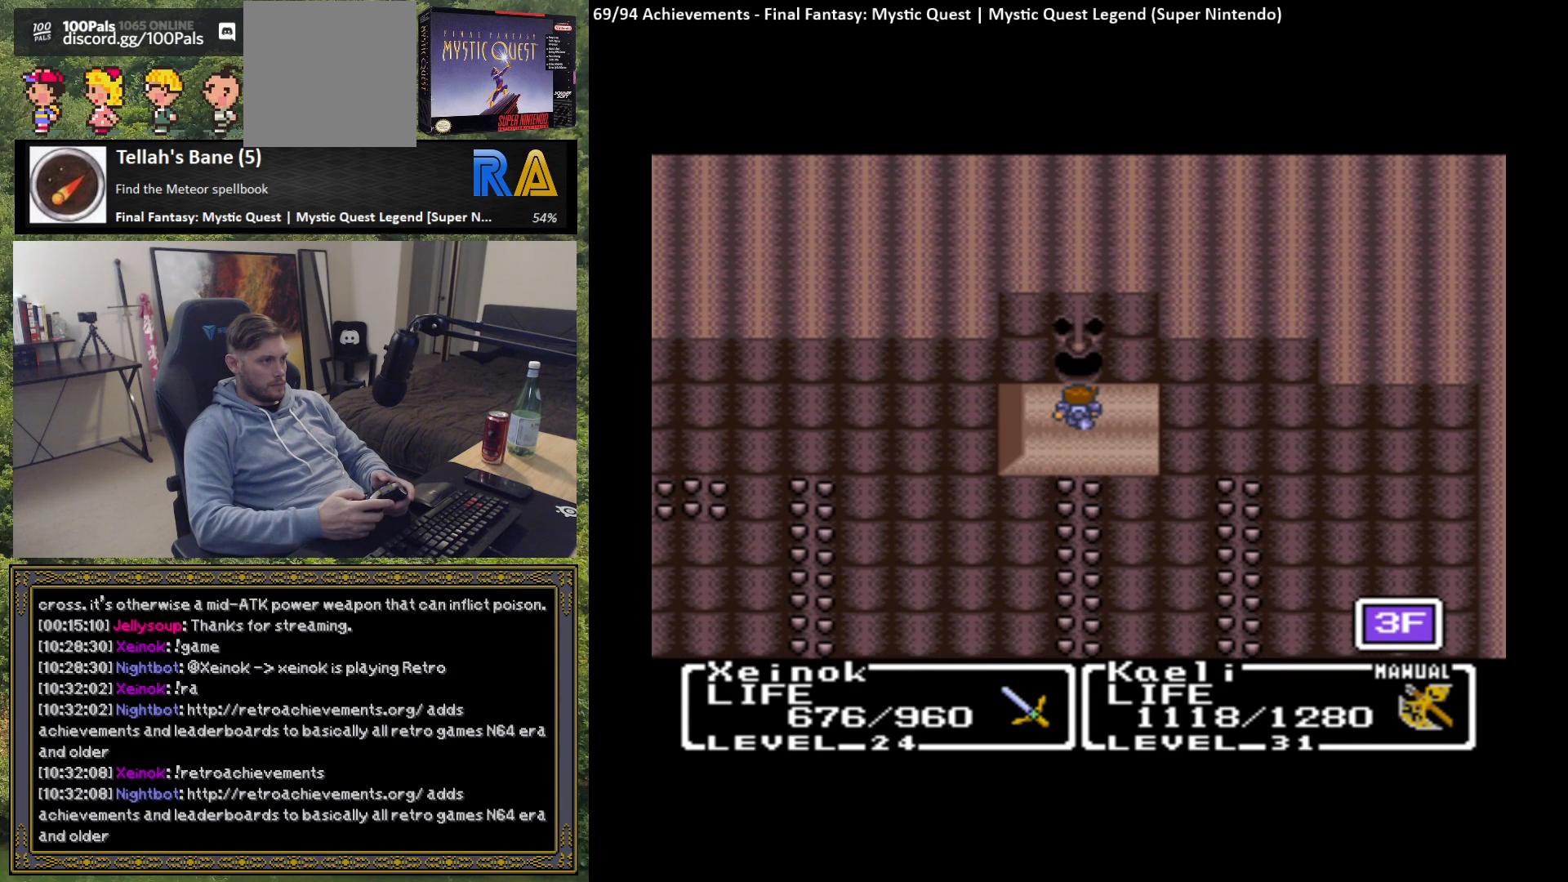
{"buttons": [], "left_stick": "center", "events": []}
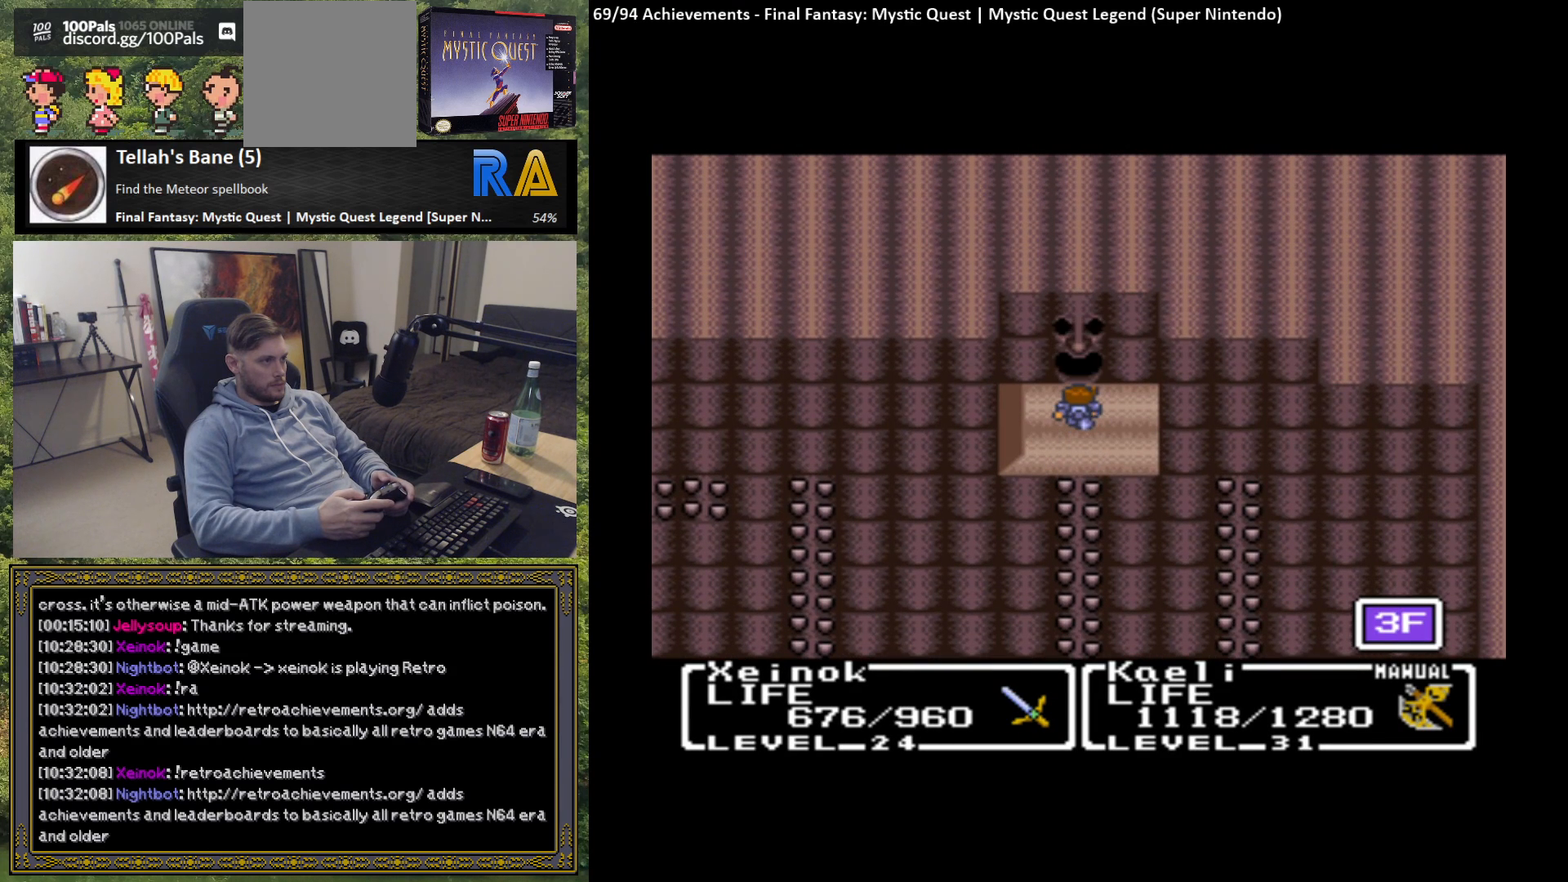
{"buttons": [], "left_stick": "center", "events": [[33, "left_stick", "up"], [333, "left_stick", "center"]]}
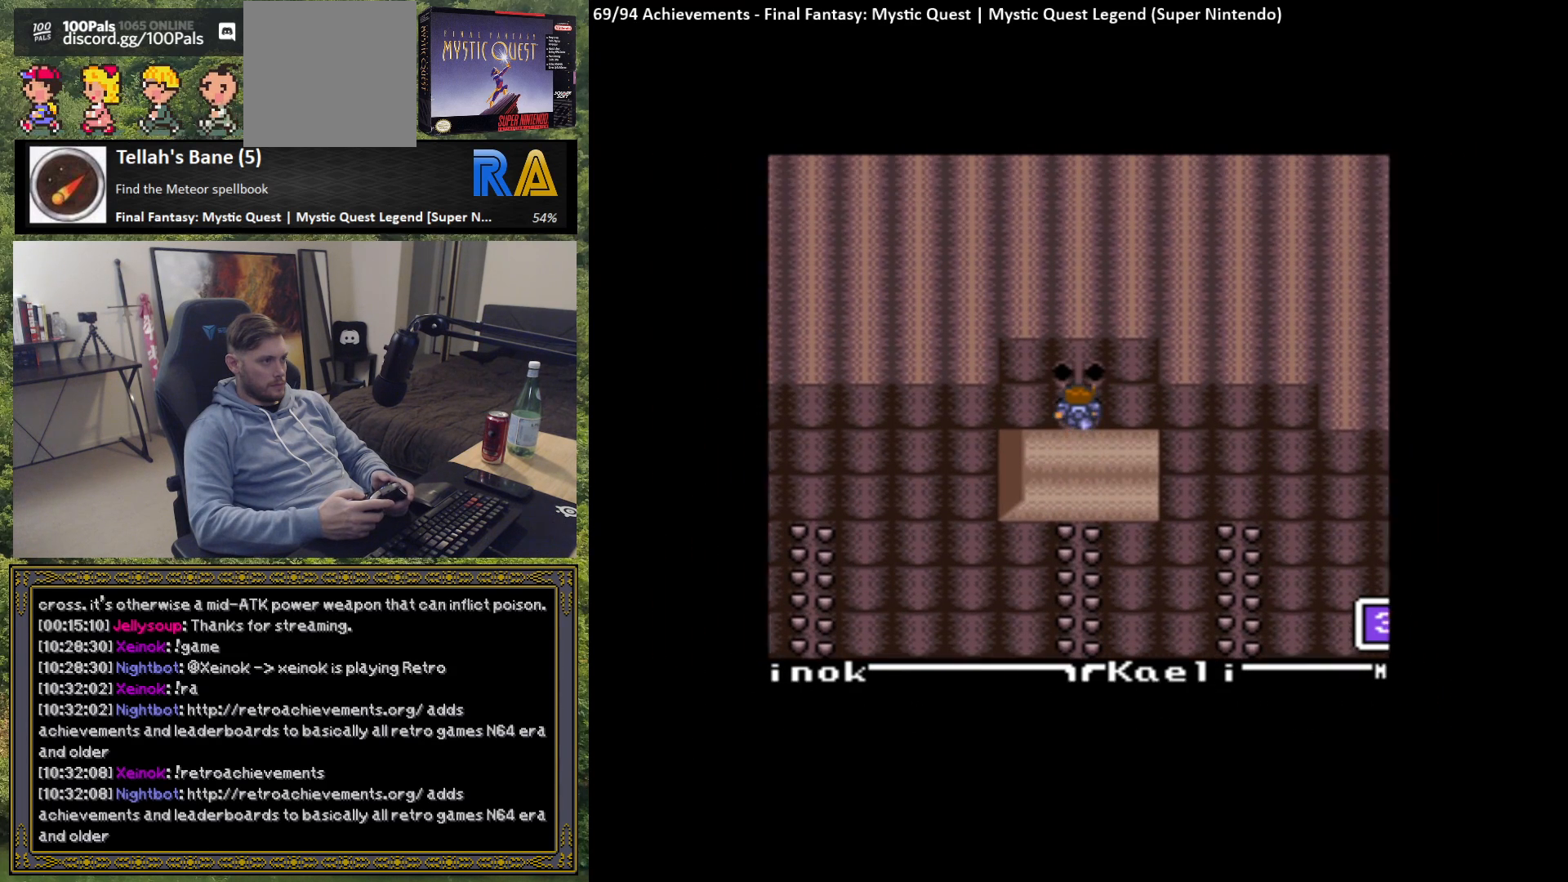
{"buttons": [], "left_stick": "center", "events": []}
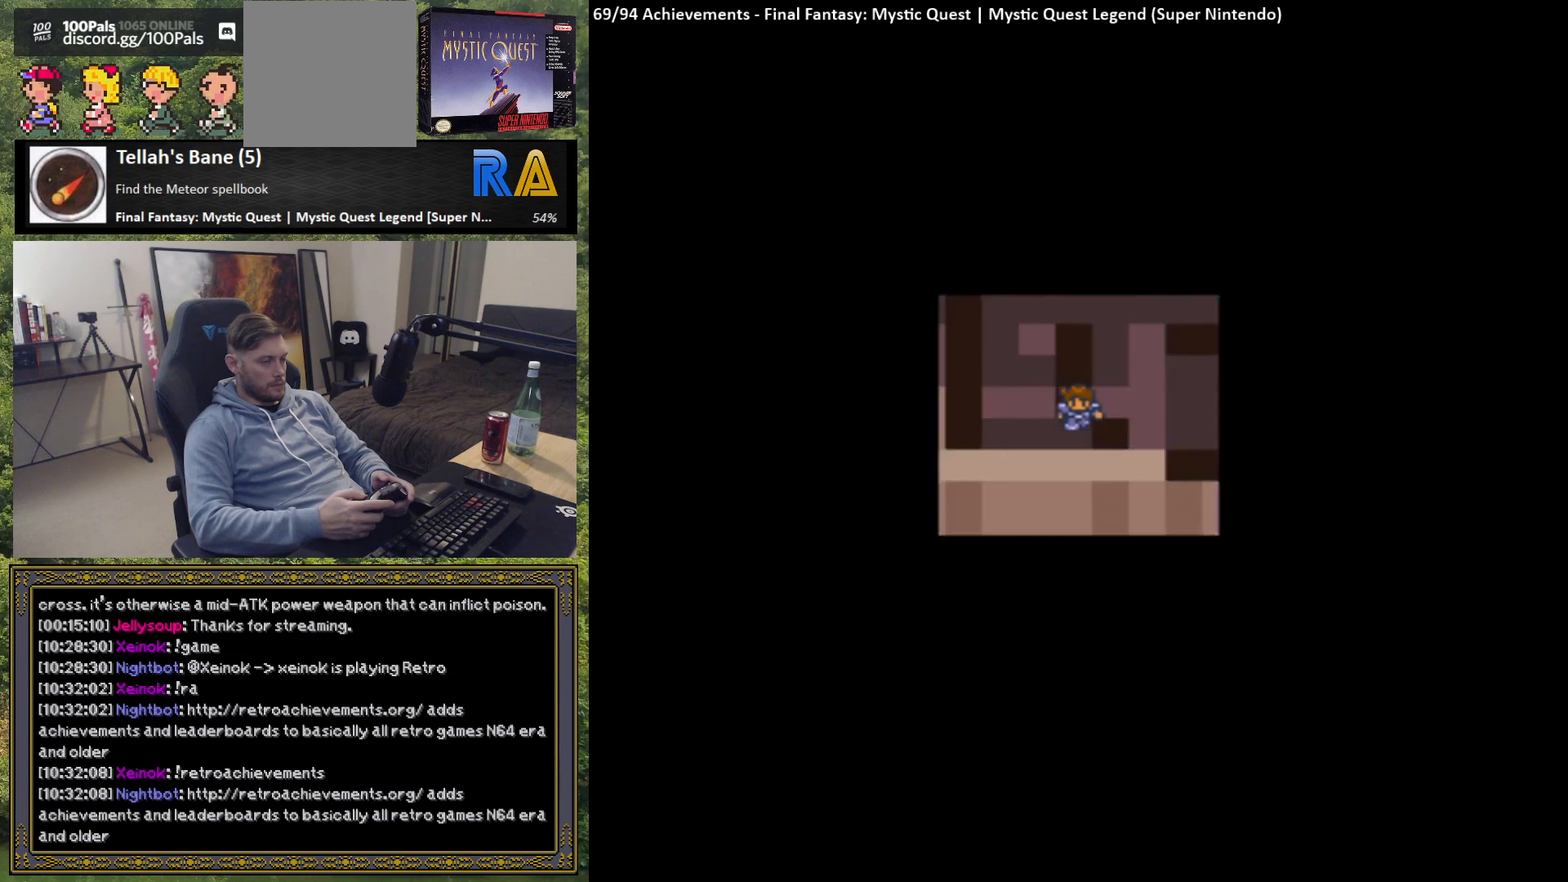
{"buttons": [], "left_stick": "center", "events": []}
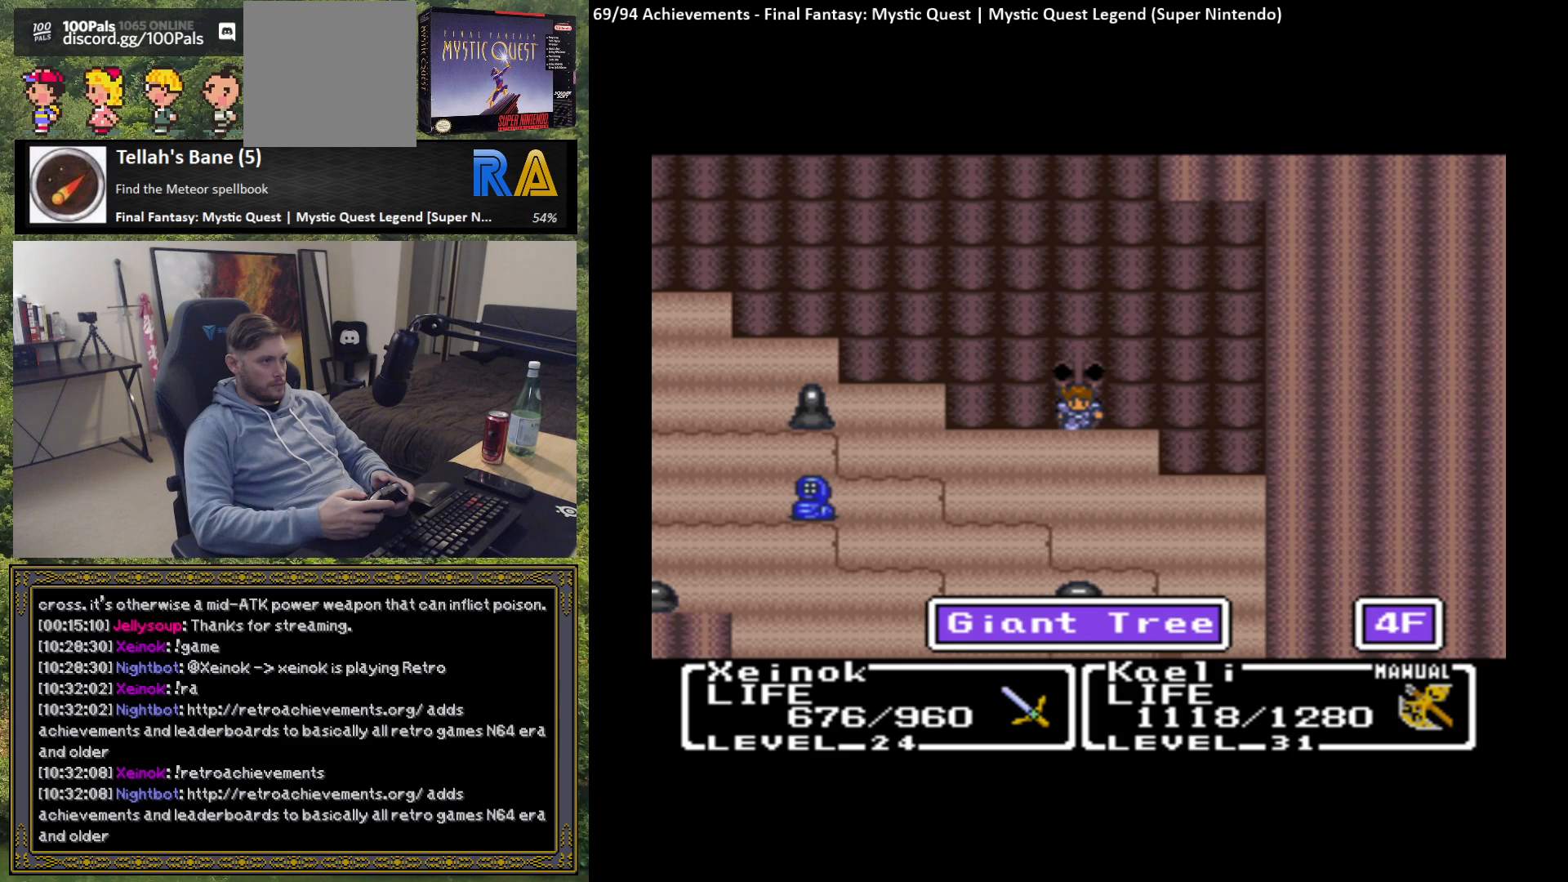
{"buttons": [], "left_stick": "center", "events": [[133, "R2", "down"], [317, "R2", "up"]]}